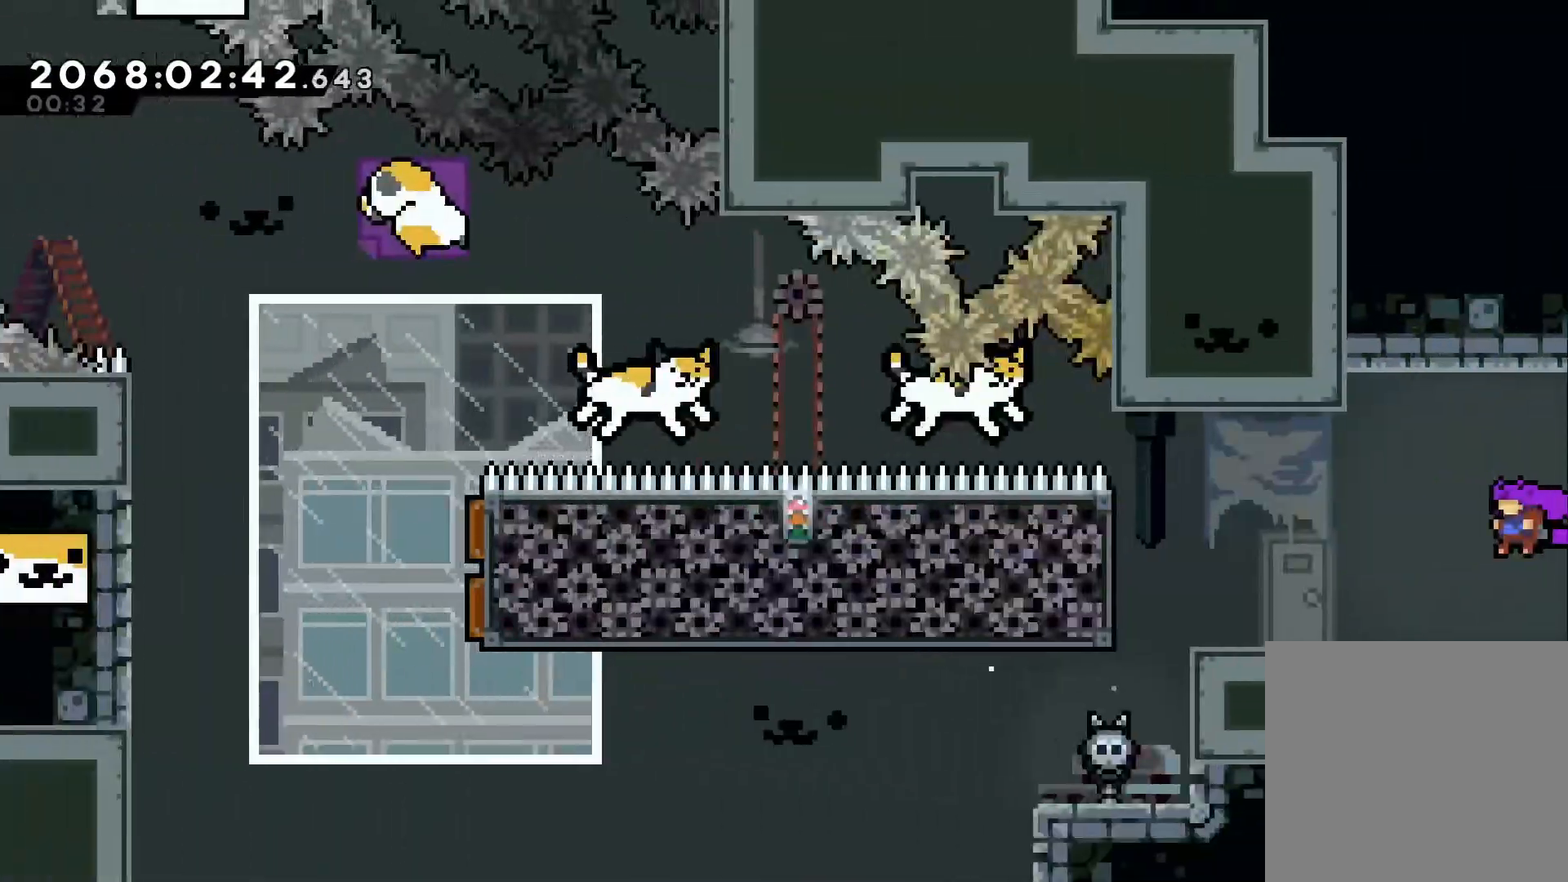
Gameplay with a controller (Nintendo layout); each line is a JSON object with the inputs held at the frame after it (dt_ms = milliseconds from this image to that frame). "events" lists button and stick changes between this image and that frame as [ms after this image, input, new state], when the widget could be followed in between. Not read: HOME L1 L3 R1 R3.
{"dt_ms": 500, "buttons": [], "left_stick": "left", "right_stick": "center", "events": [[200, "left_stick", "left"]]}
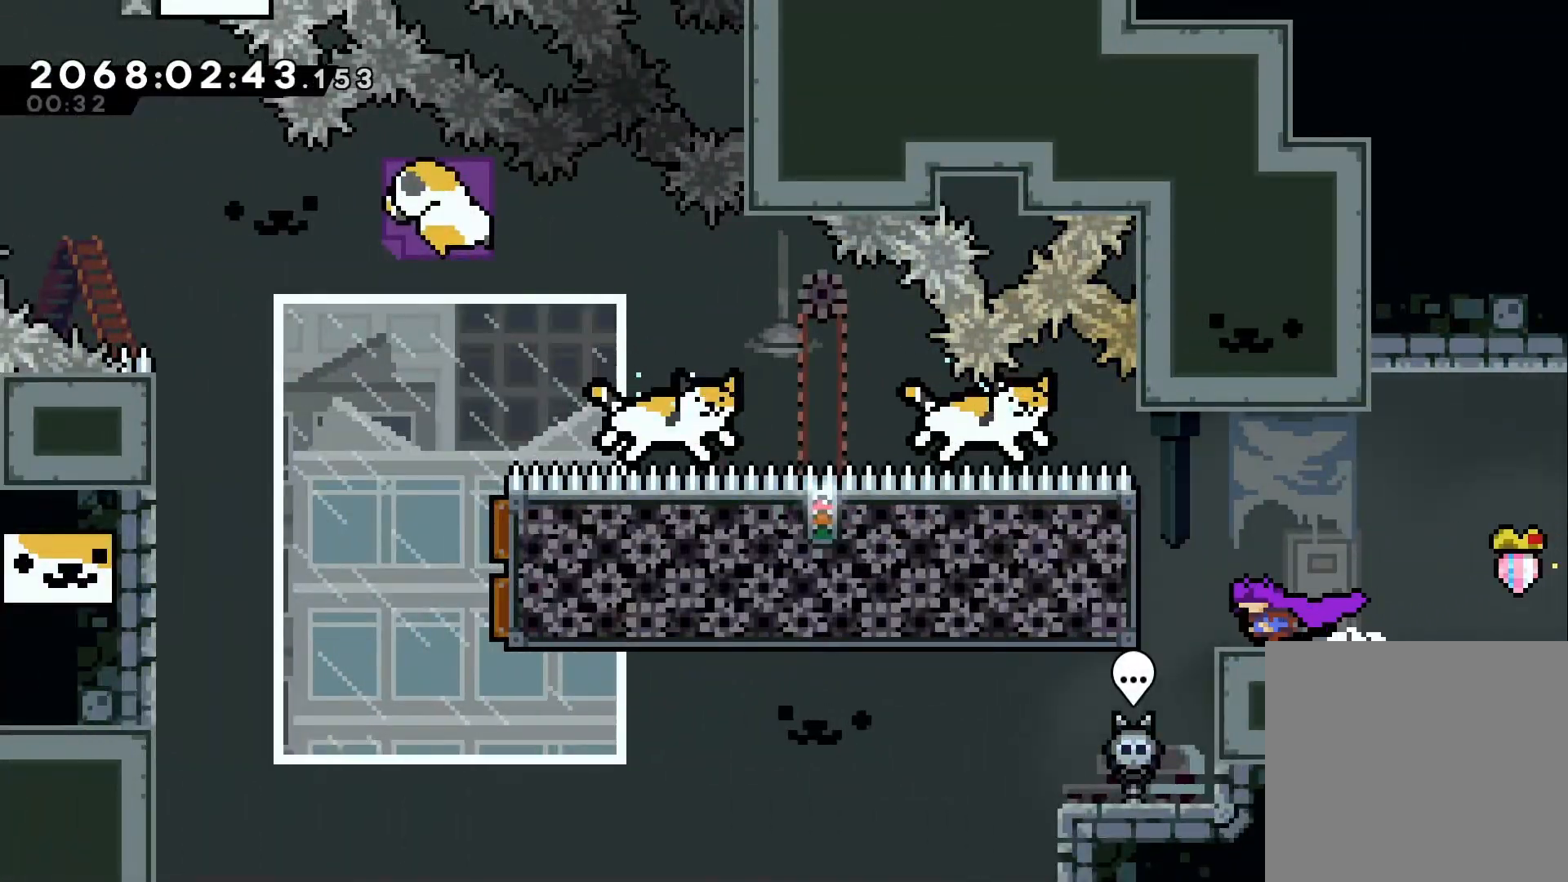
{"dt_ms": 500, "buttons": [], "left_stick": "center", "right_stick": "center", "events": [[67, "B", "down"], [167, "B", "up"], [267, "L2", "down"], [350, "left_stick", "center"], [450, "L2", "up"]]}
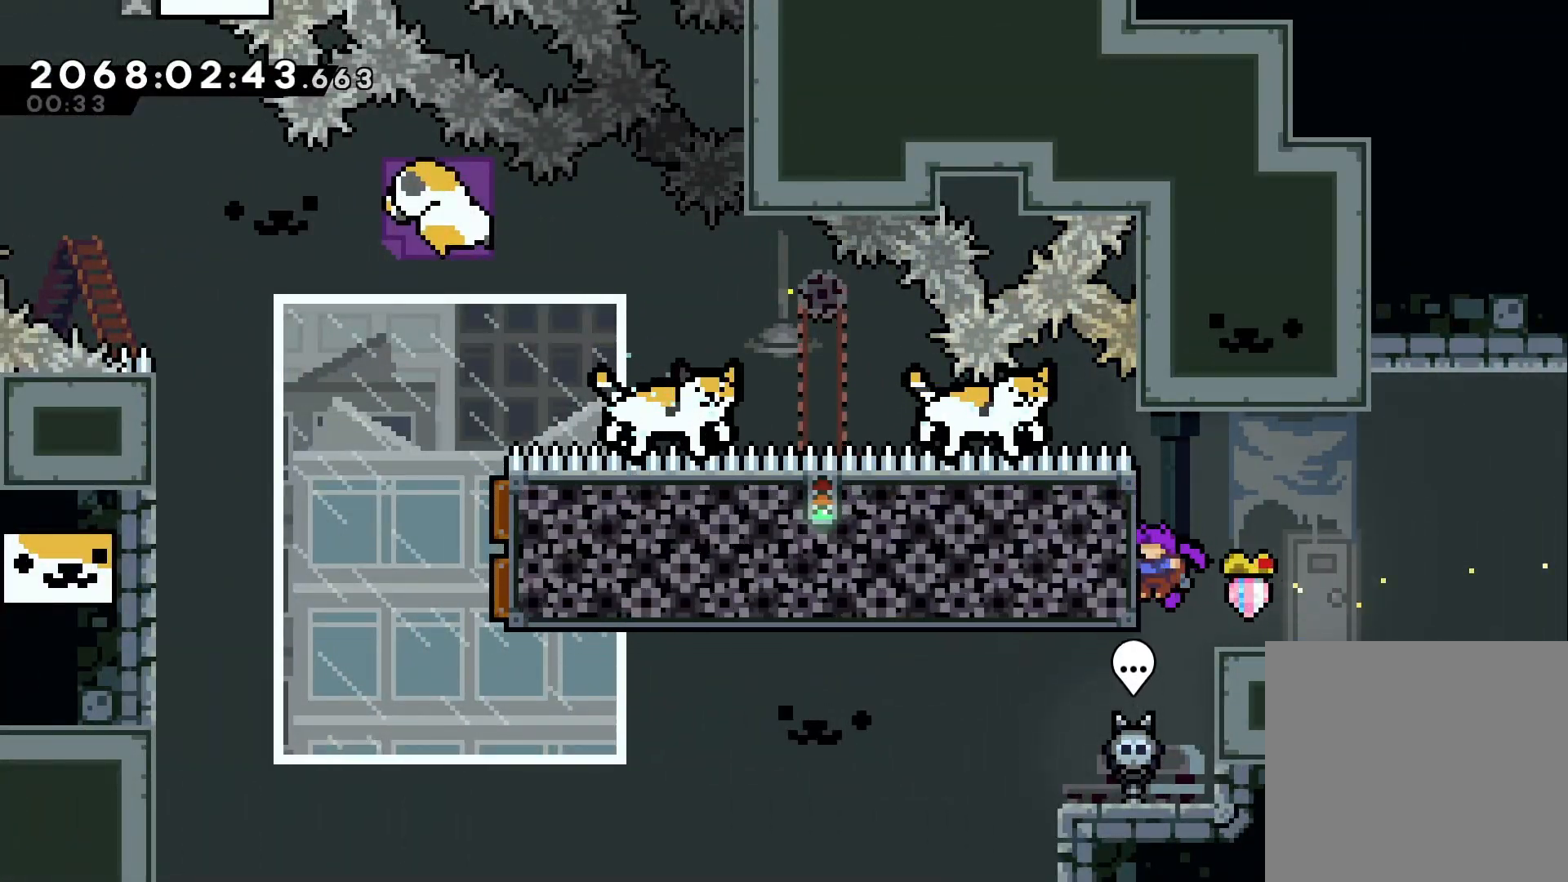
{"dt_ms": 500, "buttons": ["Y"], "left_stick": "left", "right_stick": "center", "events": [[183, "left_stick", "up-left"], [233, "Y", "down"], [383, "Y", "up"], [383, "left_stick", "left"], [500, "Y", "down"]]}
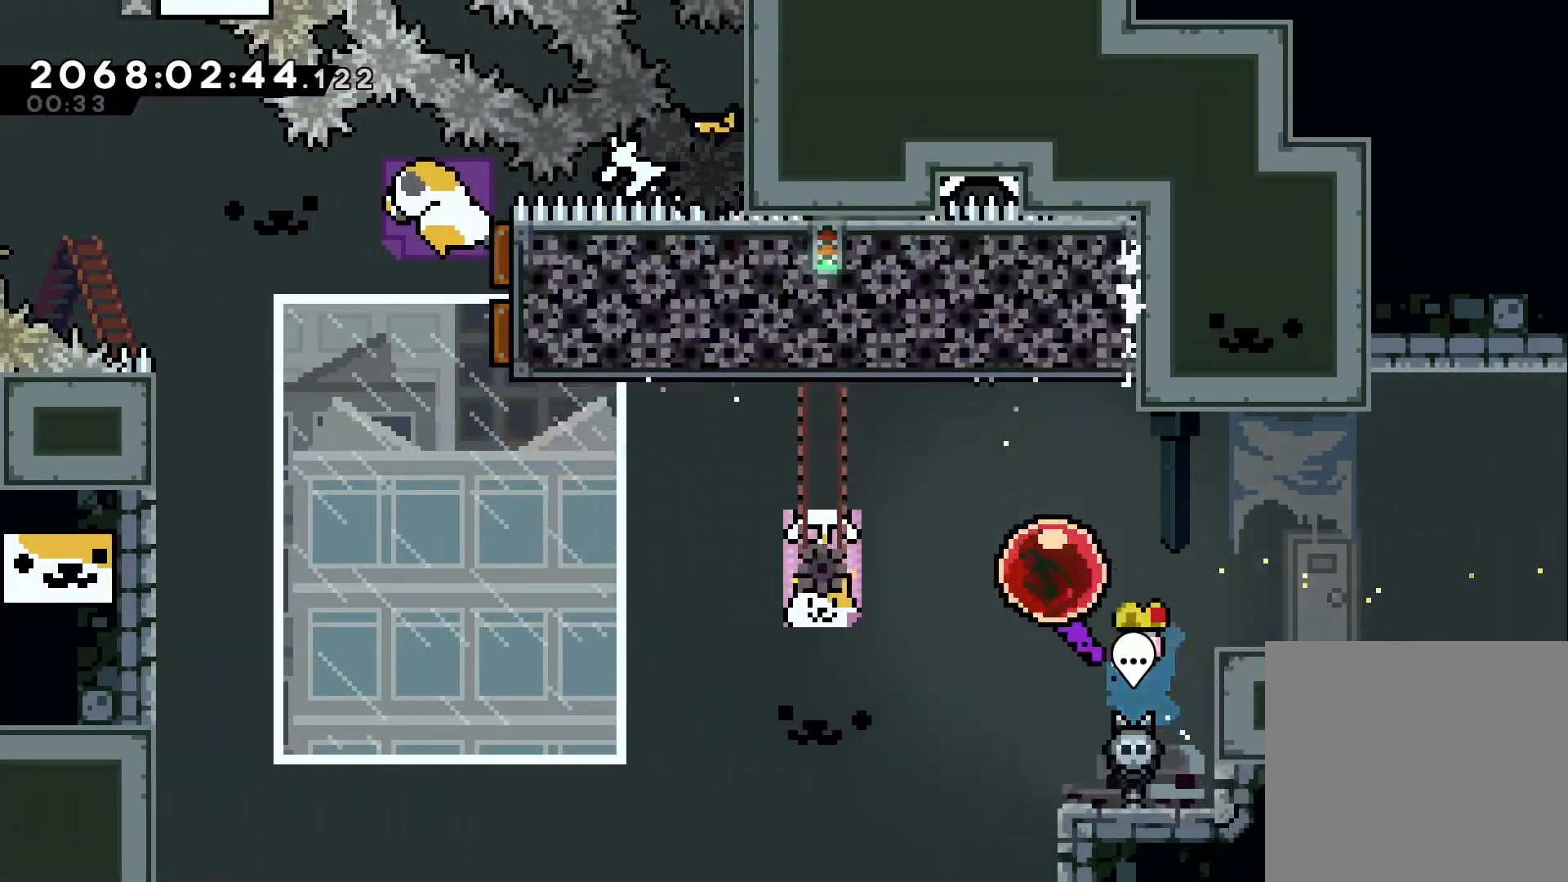
{"dt_ms": 500, "buttons": [], "left_stick": "center", "right_stick": "center", "events": [[200, "Y", "up"], [217, "left_stick", "center"]]}
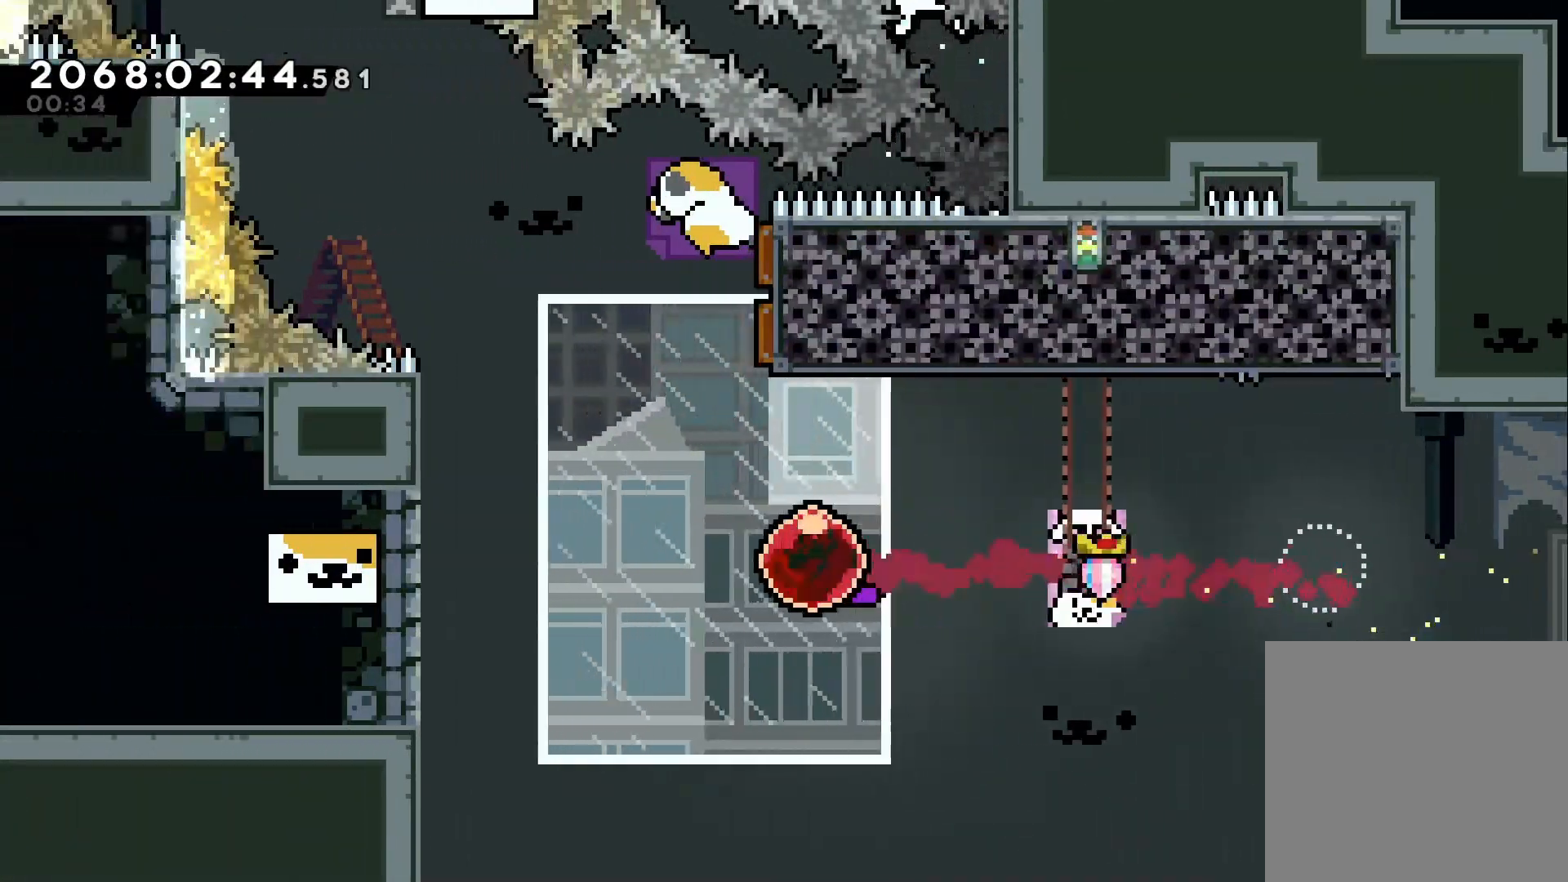
{"dt_ms": 500, "buttons": ["X"], "left_stick": "right", "right_stick": "center"}
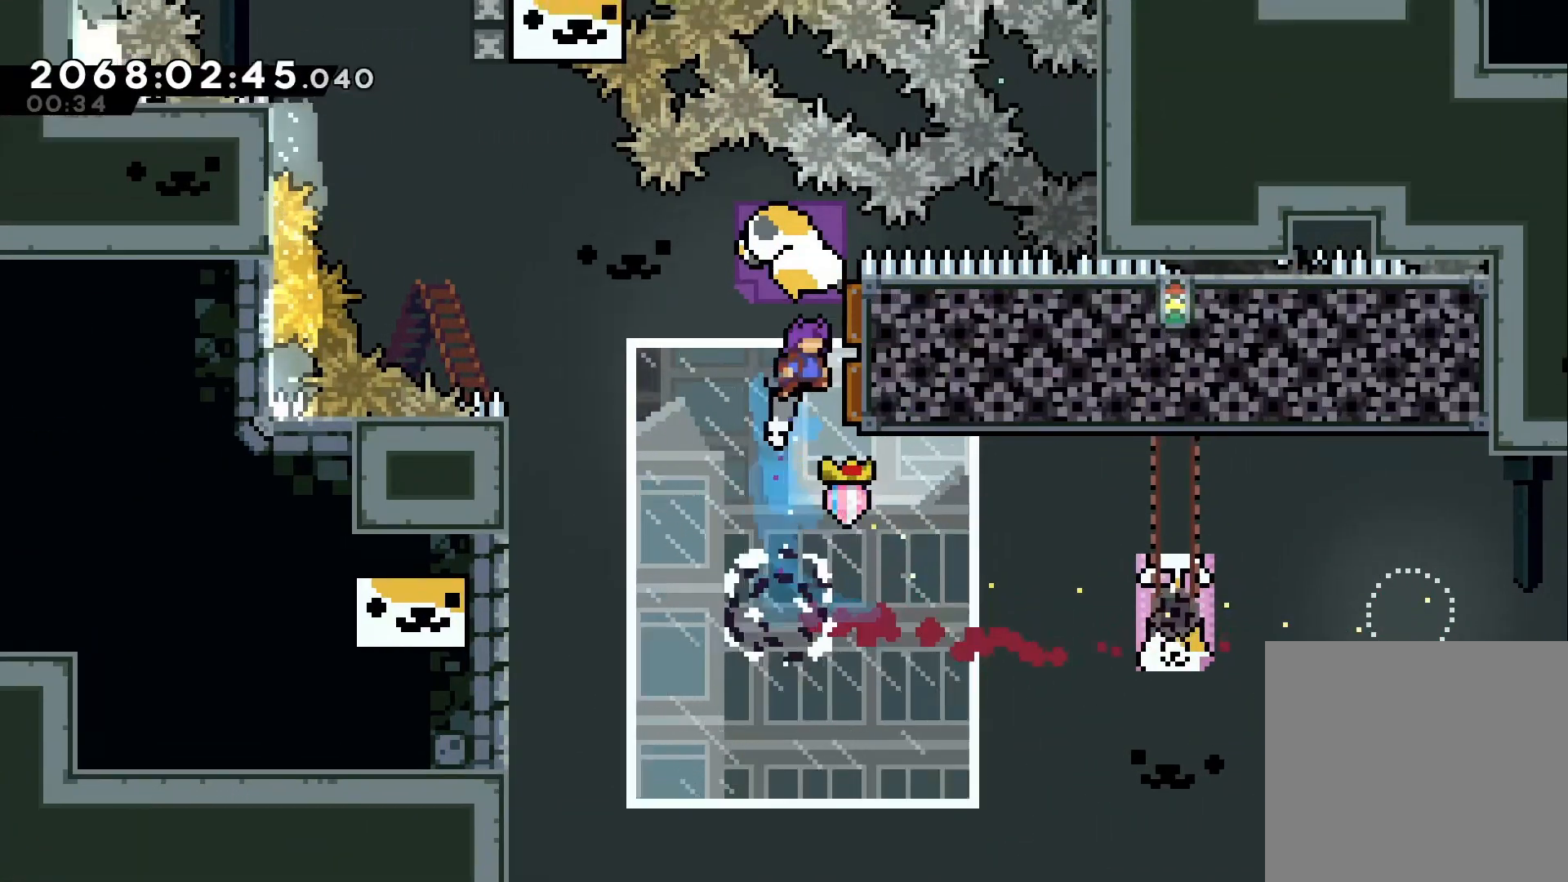
{"dt_ms": 500, "buttons": [], "left_stick": "center", "right_stick": "center"}
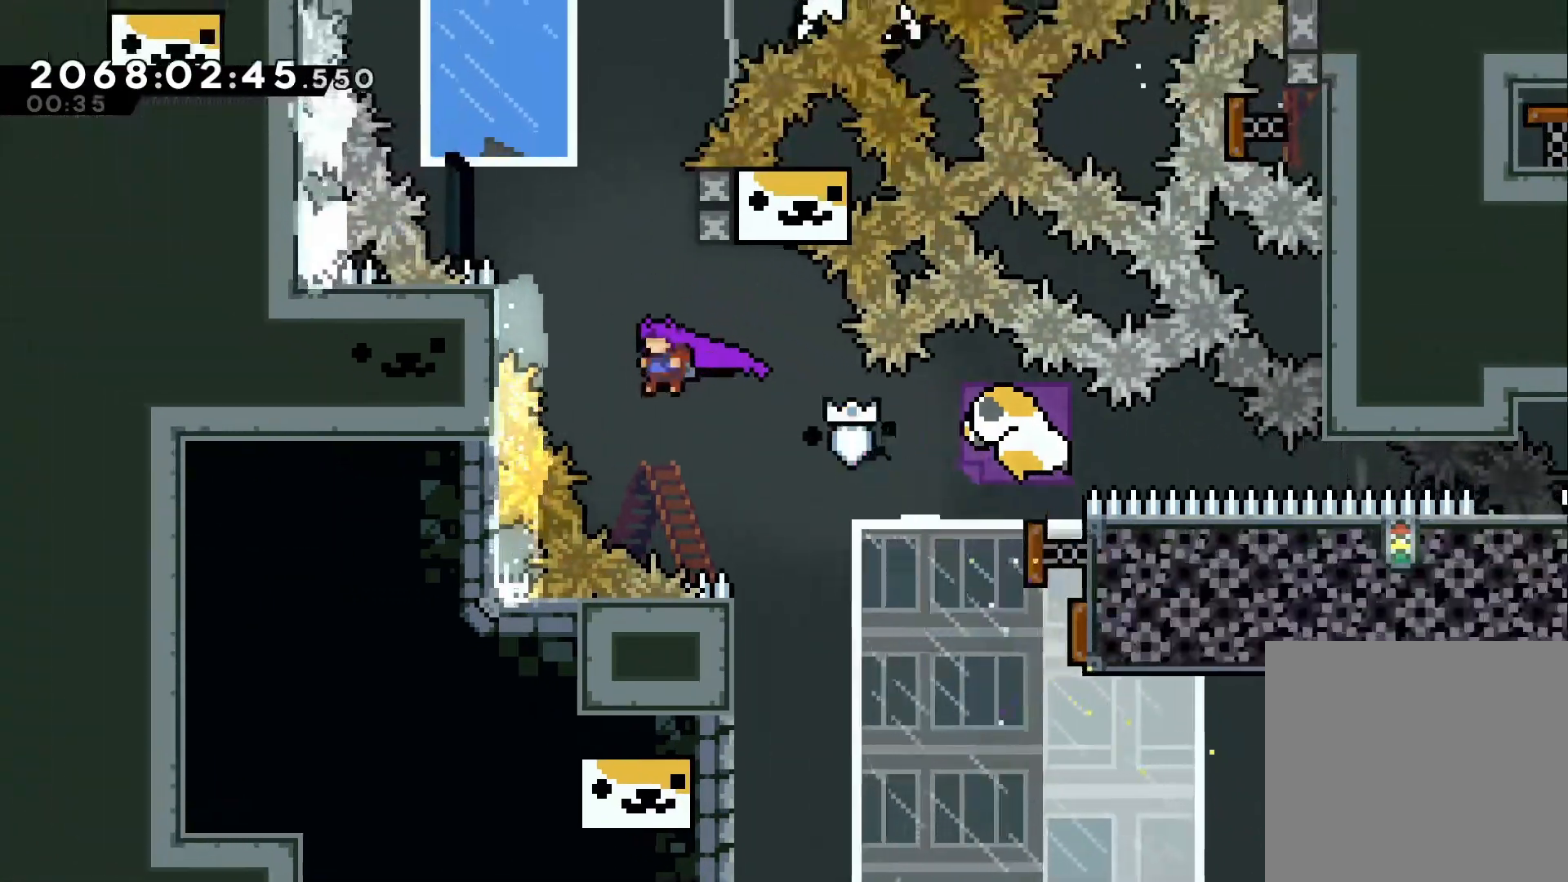
{"dt_ms": 500, "buttons": ["A"], "left_stick": "left", "right_stick": "center"}
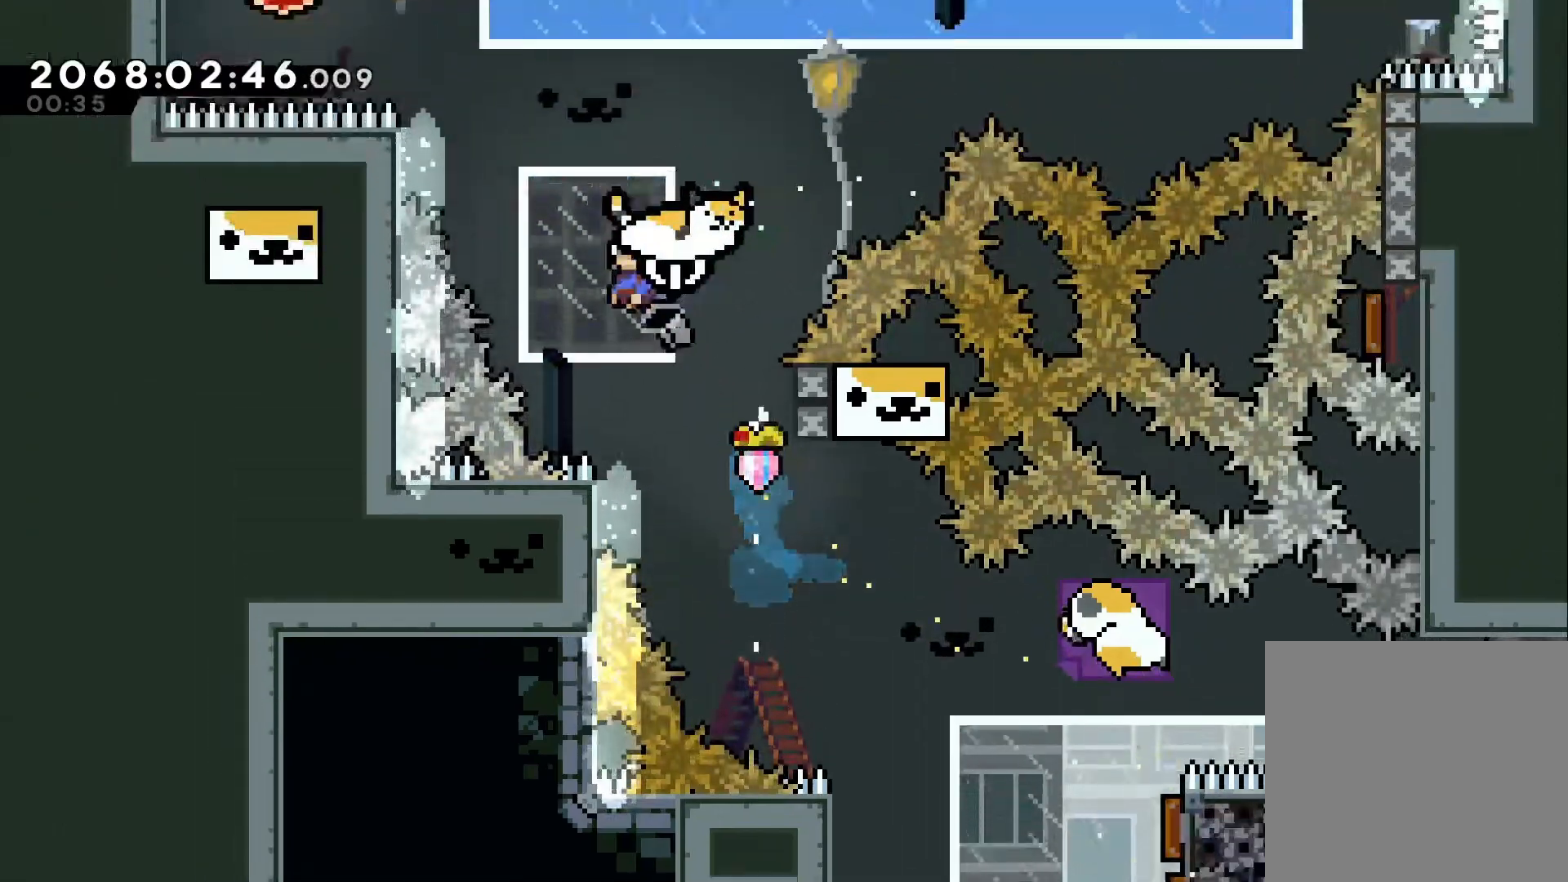
{"dt_ms": 500, "buttons": ["A", "L2"], "left_stick": "up-left", "right_stick": "center", "events": [[33, "L2", "down"], [33, "left_stick", "up-left"]]}
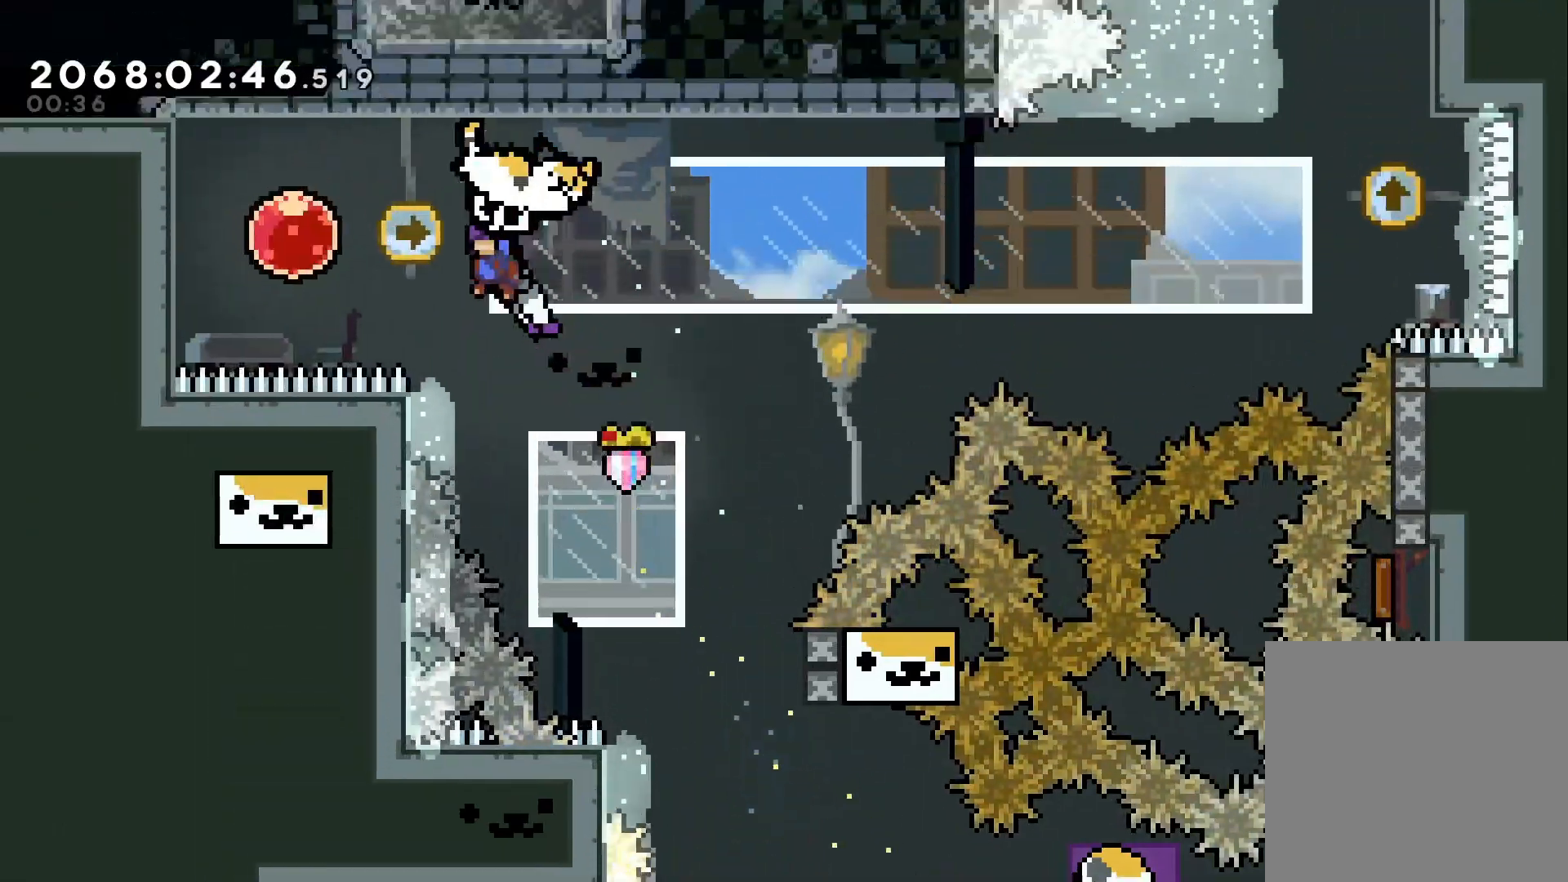
{"dt_ms": 500, "buttons": ["Y", "L2"], "left_stick": "right", "right_stick": "center", "events": [[83, "A", "up"], [400, "left_stick", "right"], [467, "Y", "down"]]}
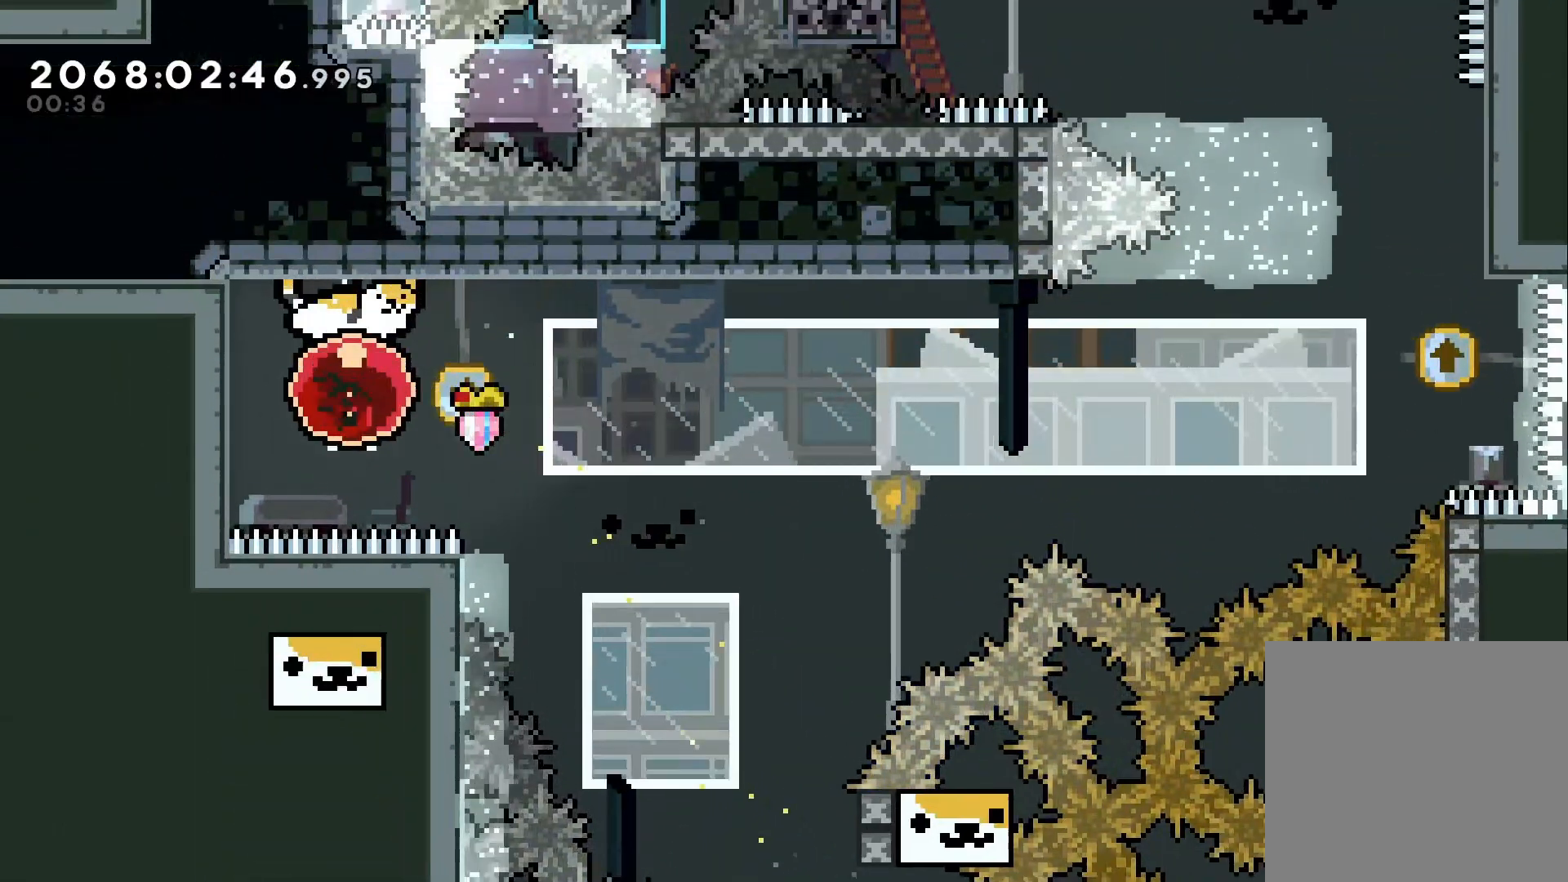
{"dt_ms": 500, "buttons": ["L2"], "left_stick": "center", "right_stick": "center", "events": [[117, "Y", "up"], [150, "left_stick", "center"]]}
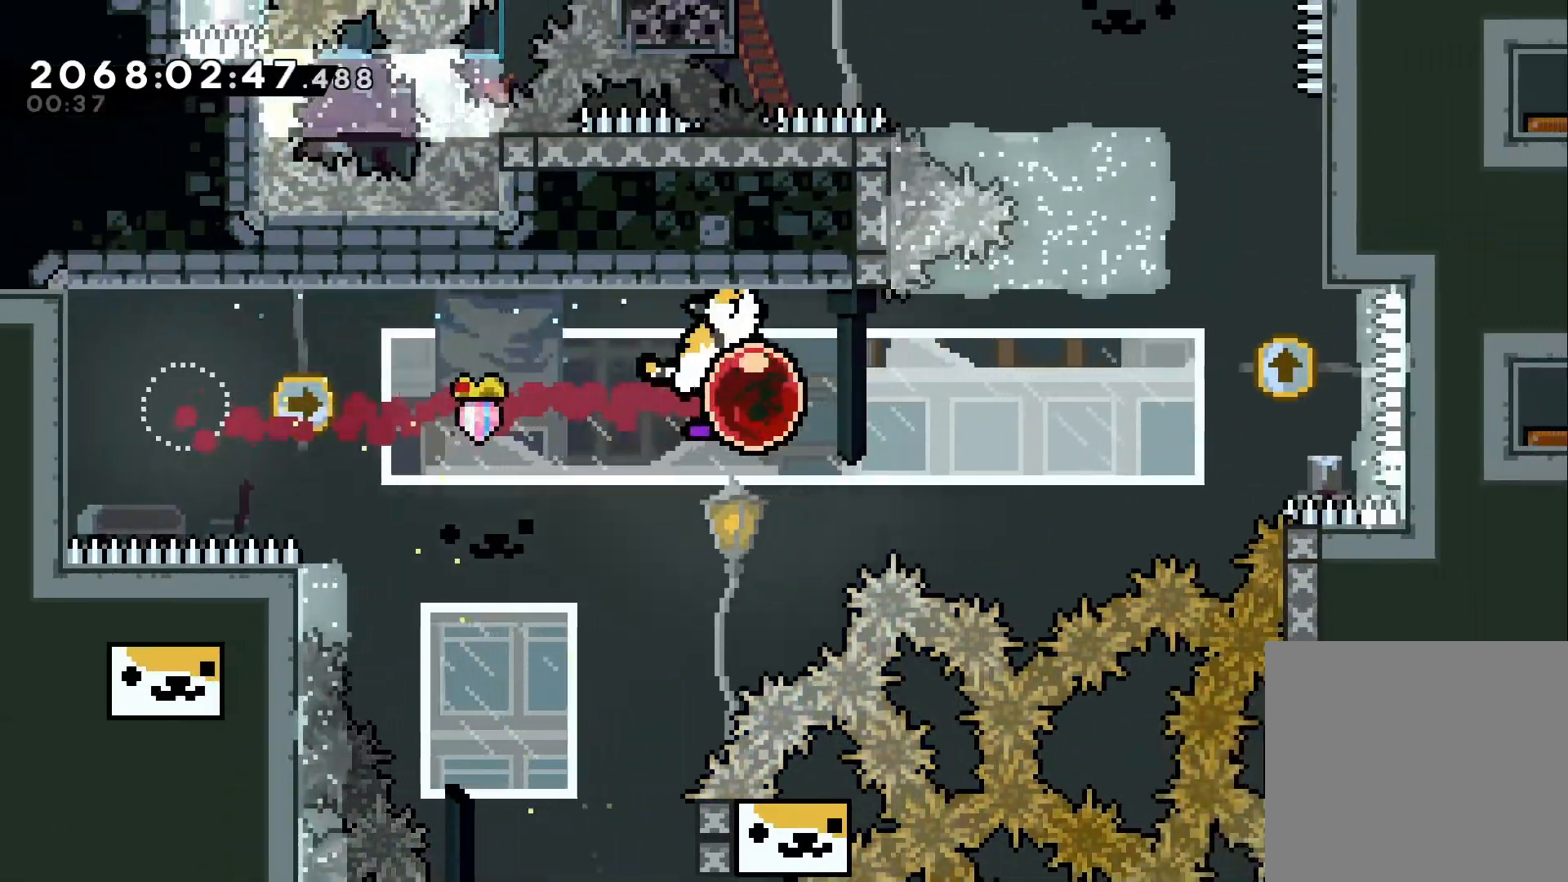
{"dt_ms": 500, "buttons": ["Y", "L2"], "left_stick": "up", "right_stick": "center", "events": [[450, "left_stick", "up"], [483, "Y", "down"]]}
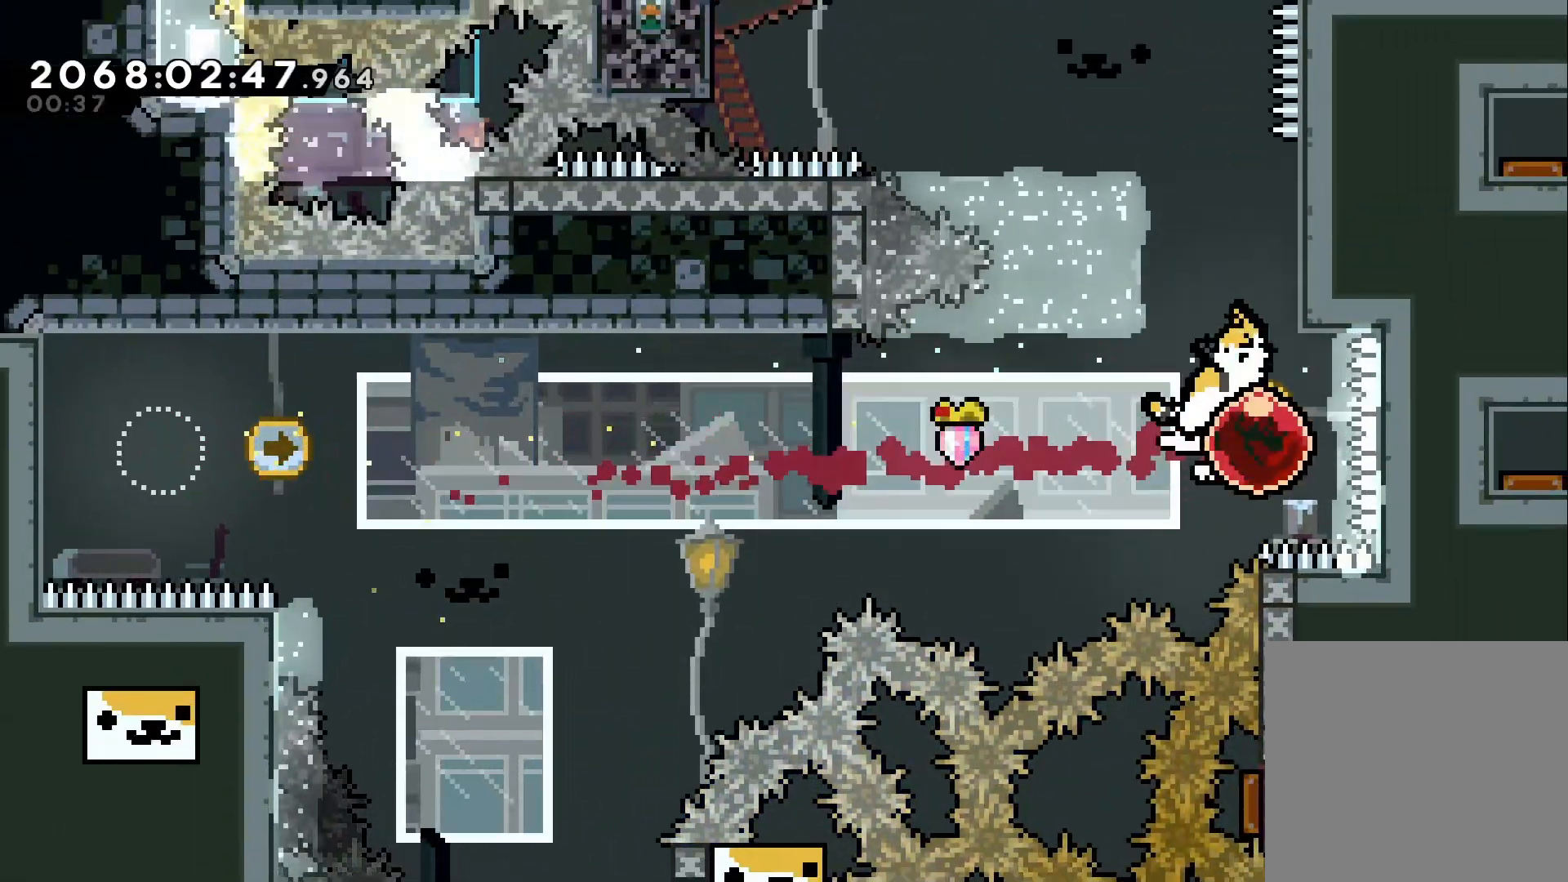
{"dt_ms": 500, "buttons": ["B", "L2"], "left_stick": "right", "right_stick": "center"}
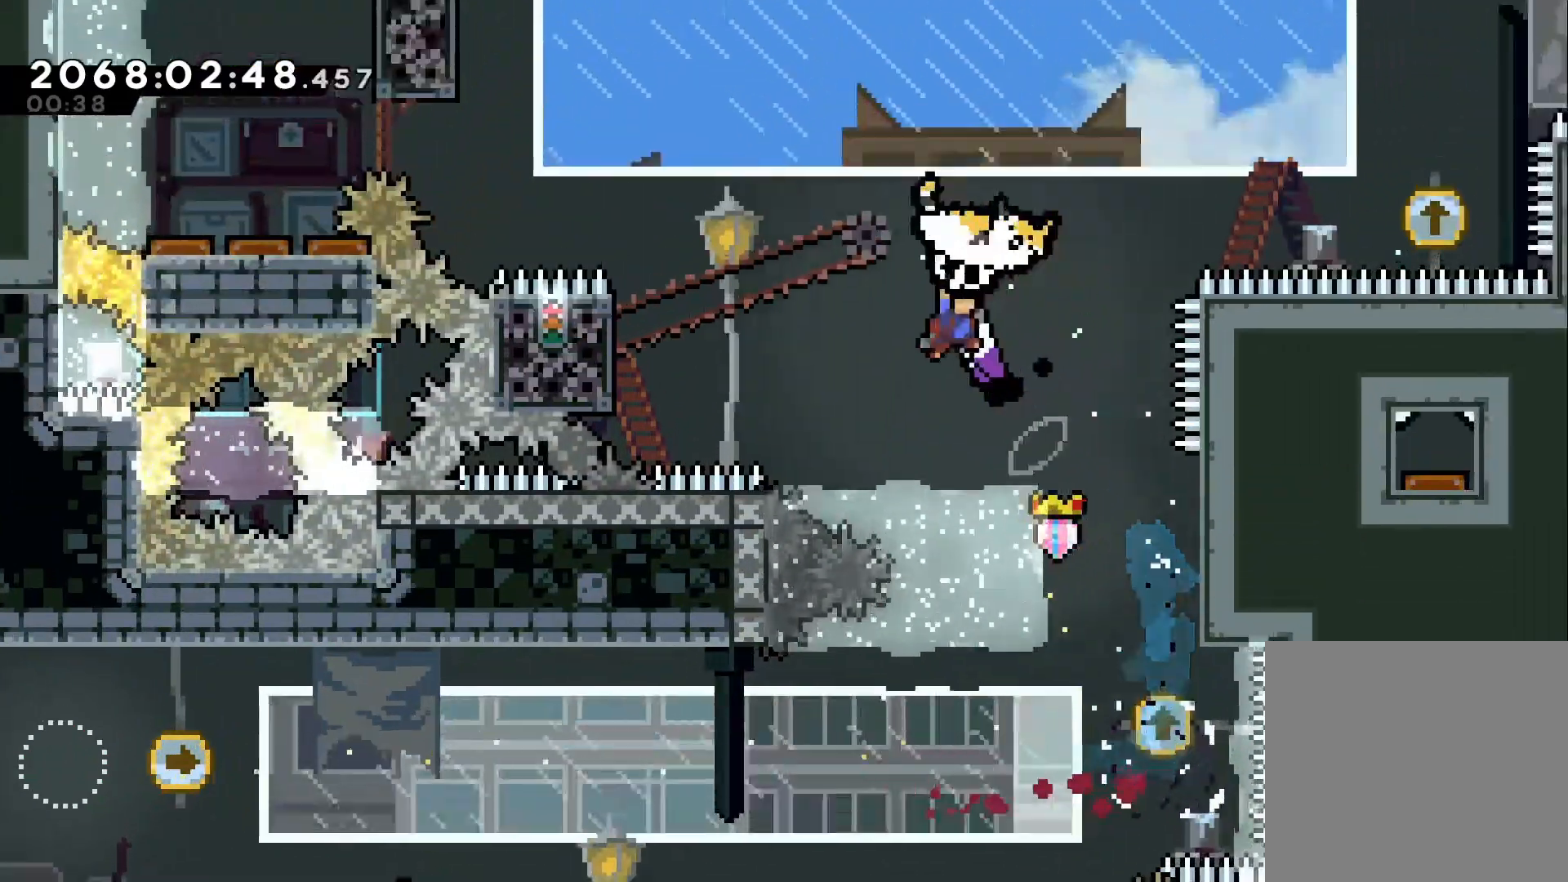
{"dt_ms": 500, "buttons": [], "left_stick": "left", "right_stick": "center", "events": [[67, "left_stick", "left"], [217, "B", "up"], [467, "L2", "up"]]}
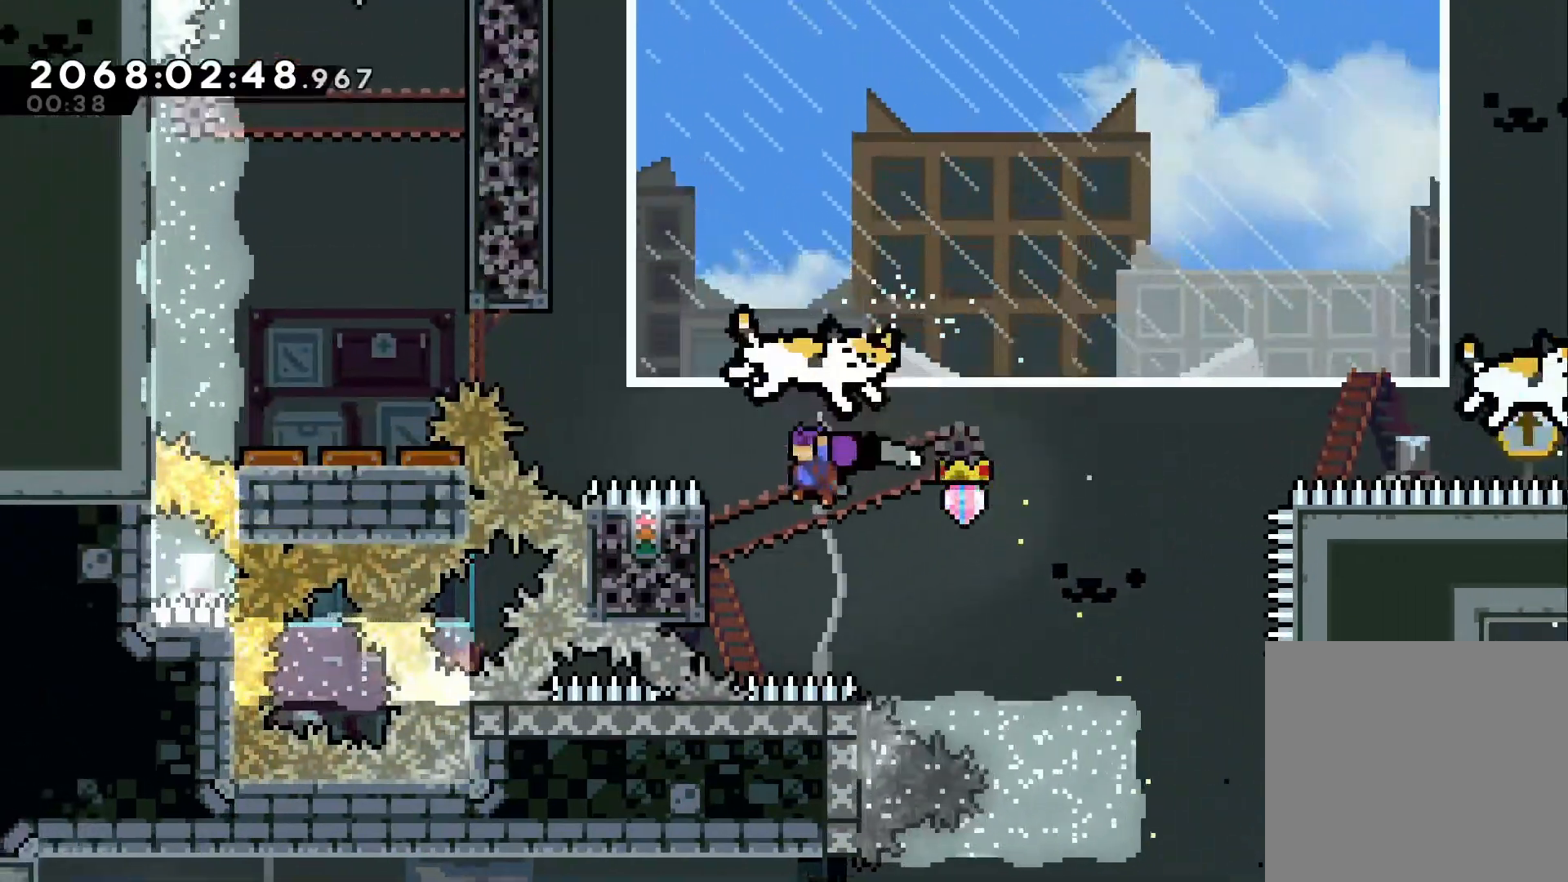
{"dt_ms": 500, "buttons": ["L2"], "left_stick": "down", "right_stick": "center", "events": [[67, "L2", "down"], [300, "left_stick", "center"], [417, "left_stick", "down"]]}
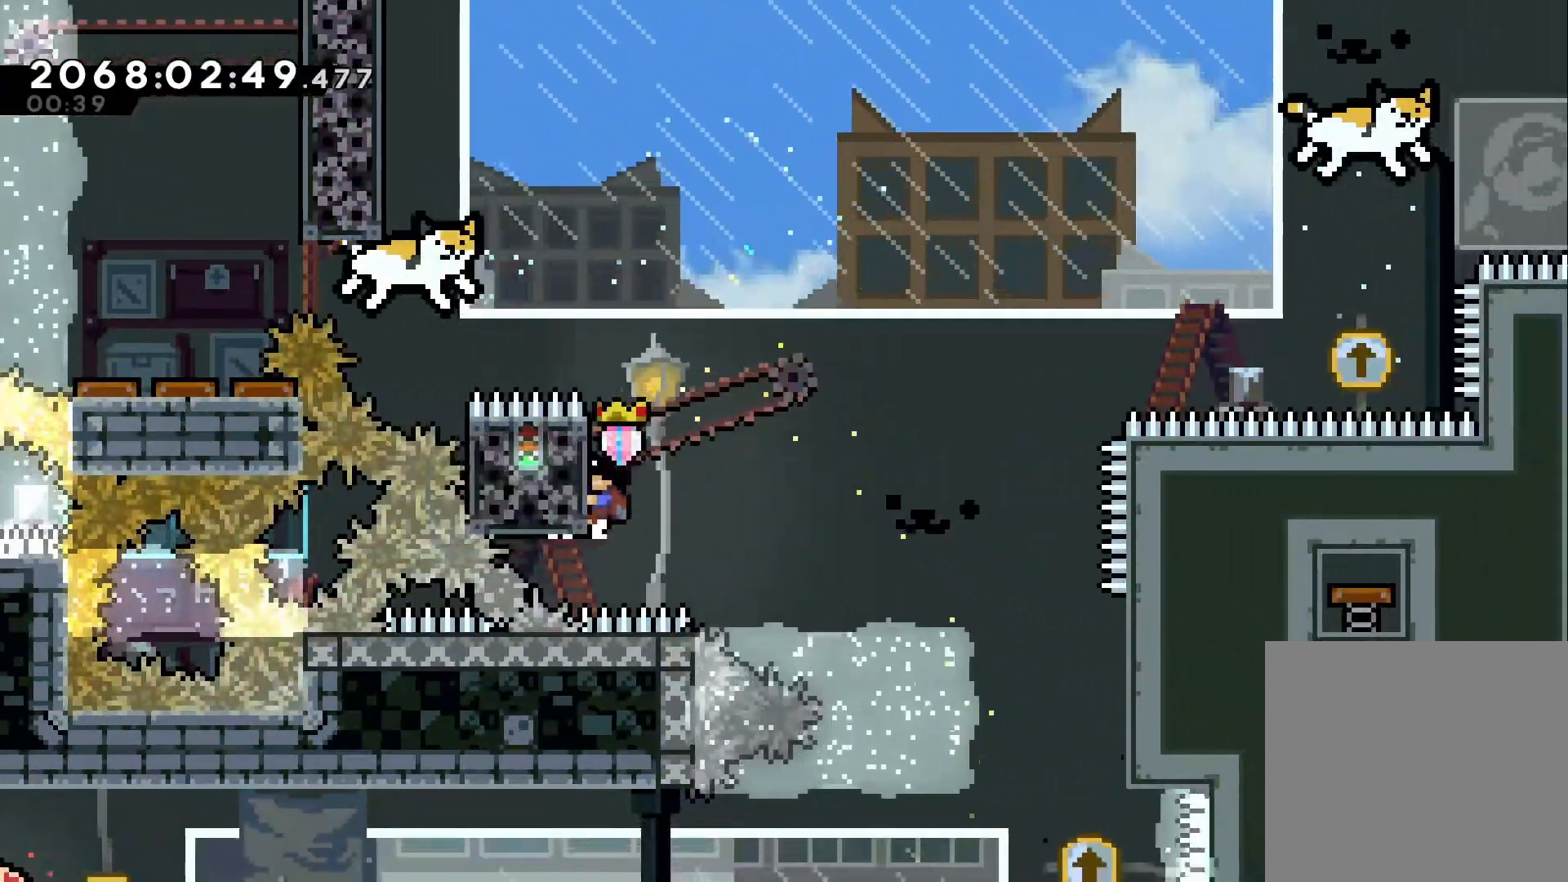
{"dt_ms": 500, "buttons": ["B", "L2"], "left_stick": "right", "right_stick": "center", "events": [[17, "left_stick", "center"], [250, "left_stick", "right"], [367, "B", "down"]]}
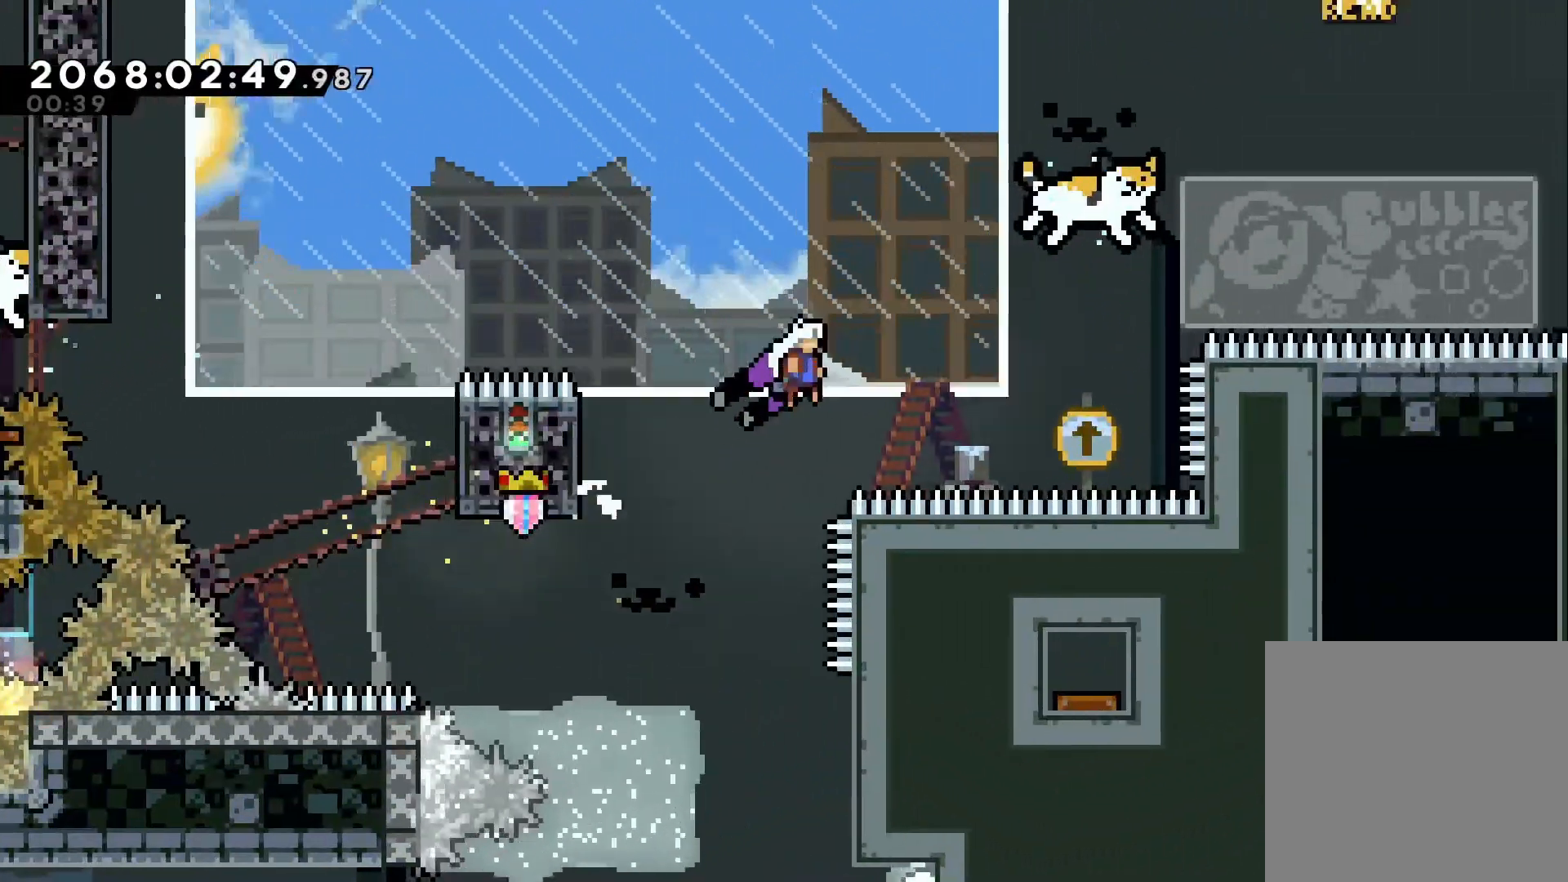
{"dt_ms": 500, "buttons": ["B", "L2"], "left_stick": "up-right", "right_stick": "center", "events": [[250, "left_stick", "up-right"]]}
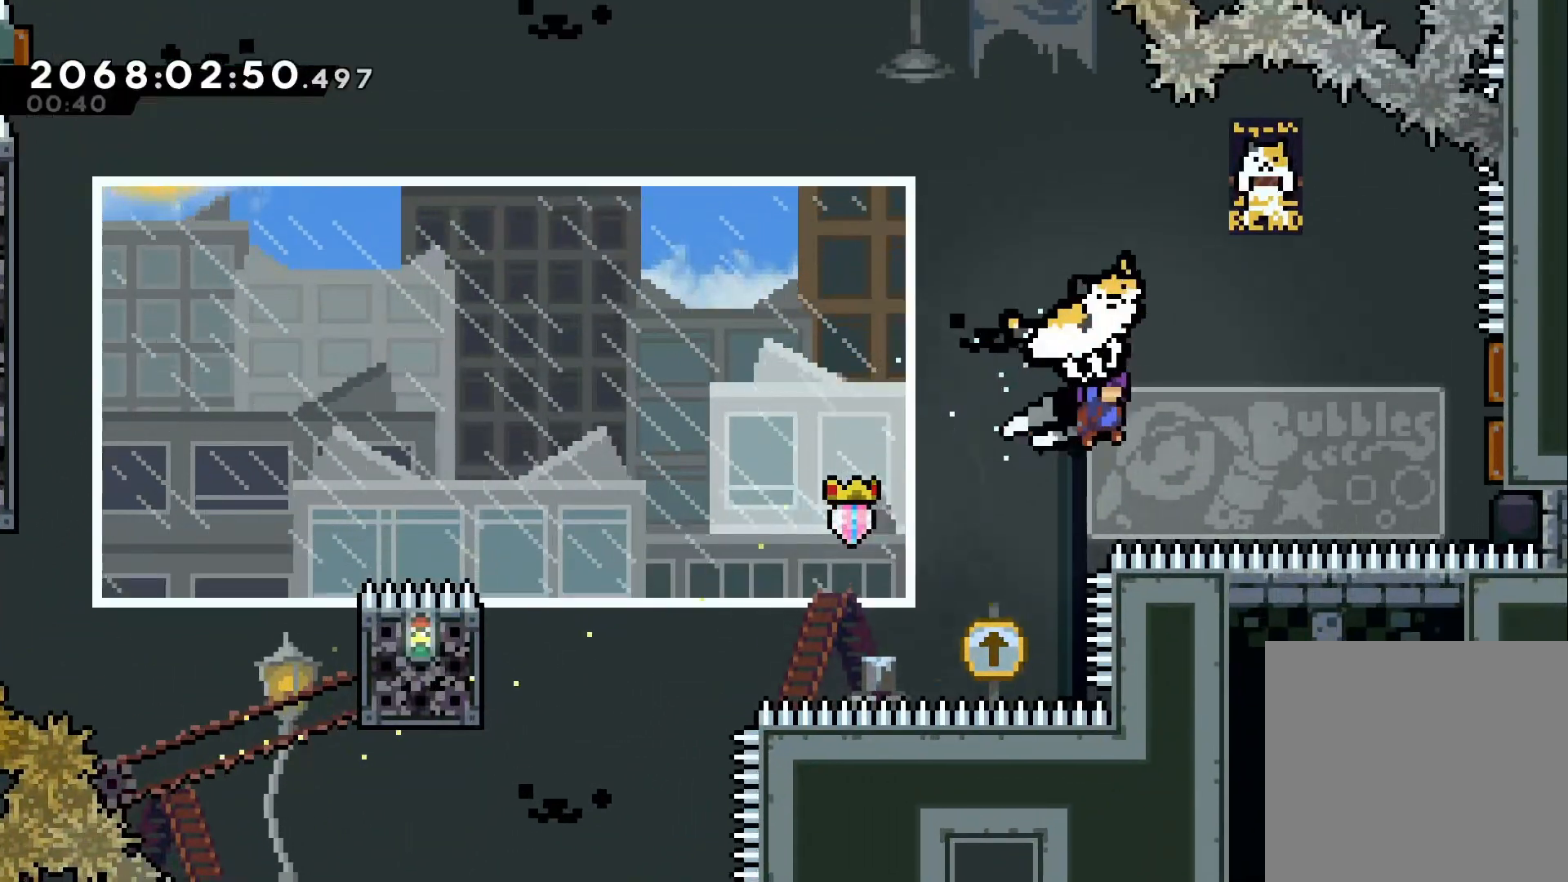
{"dt_ms": 500, "buttons": ["B", "L2"], "left_stick": "center", "right_stick": "center", "events": [[367, "left_stick", "center"]]}
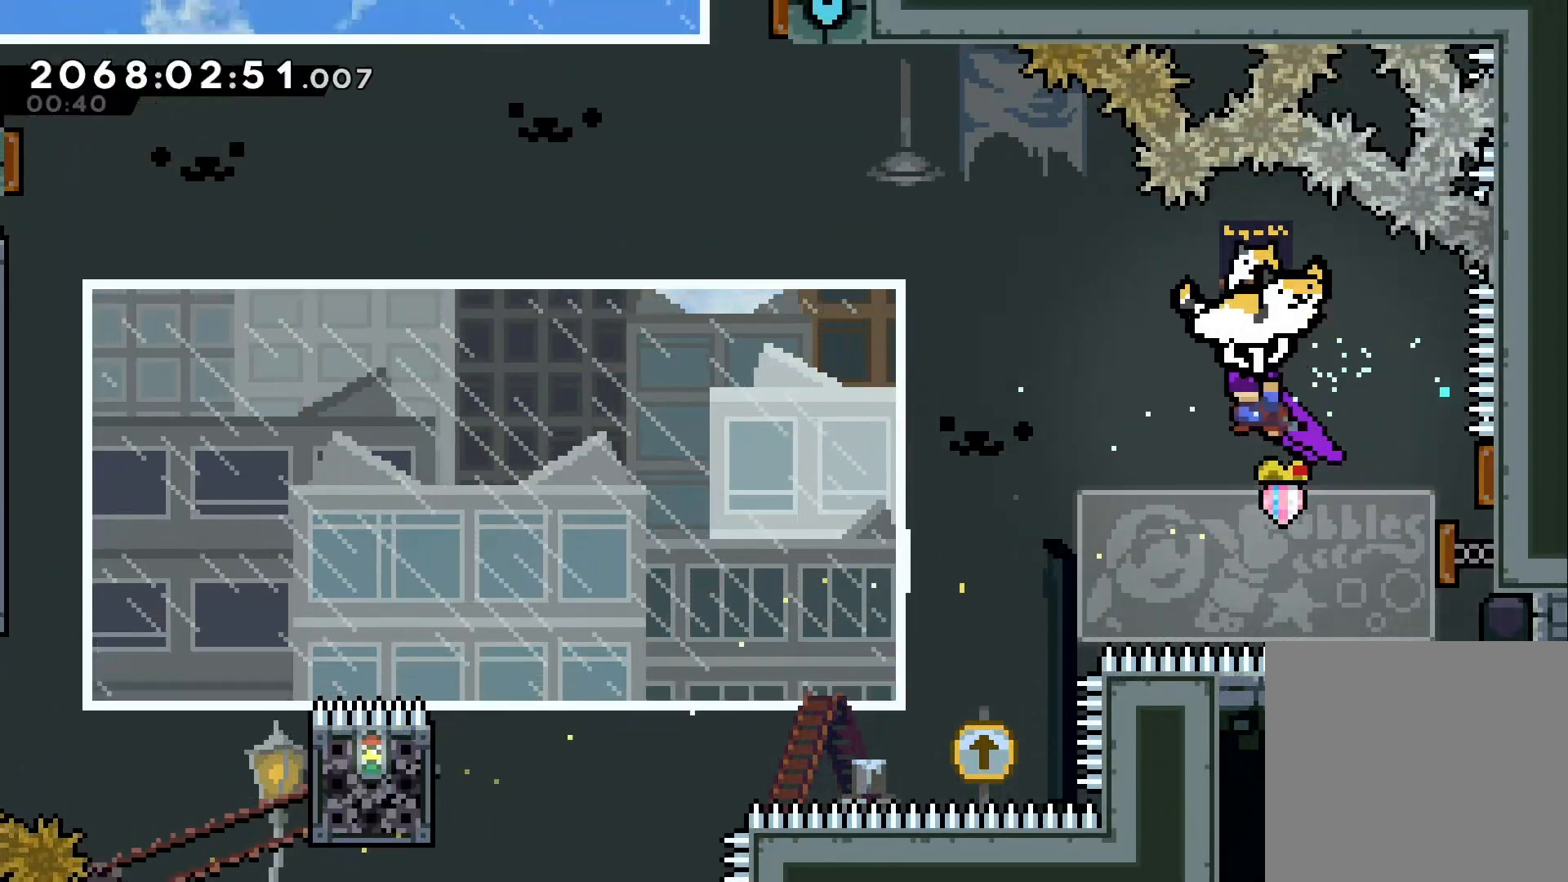
{"dt_ms": 1000, "buttons": ["DPAD_UP"], "left_stick": "up-left", "right_stick": "center"}
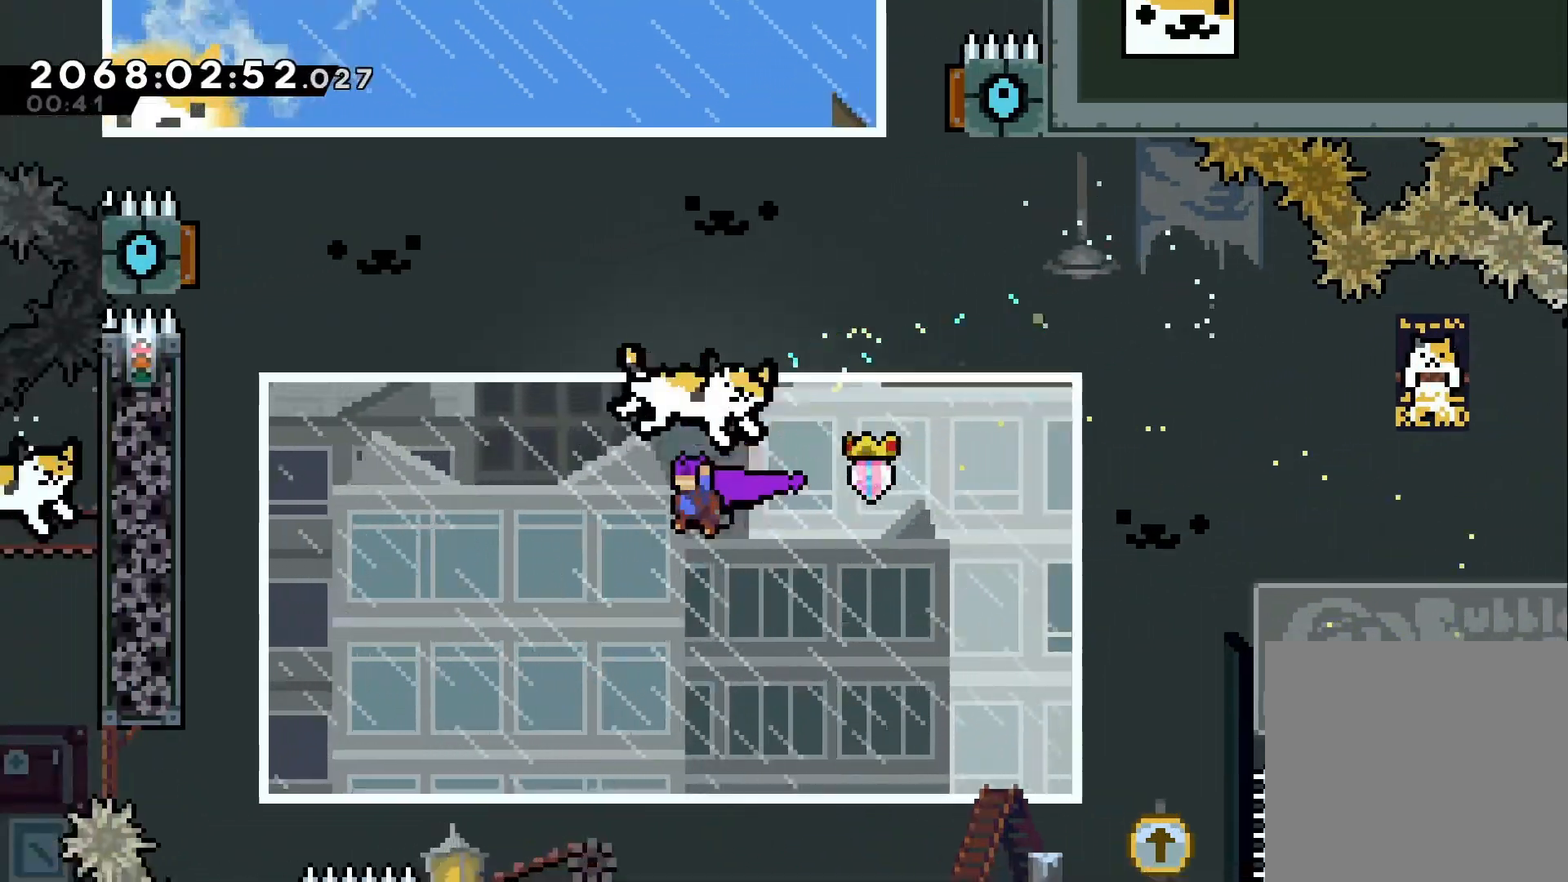
{"dt_ms": 500, "buttons": ["L2"], "left_stick": "up-left", "right_stick": "center"}
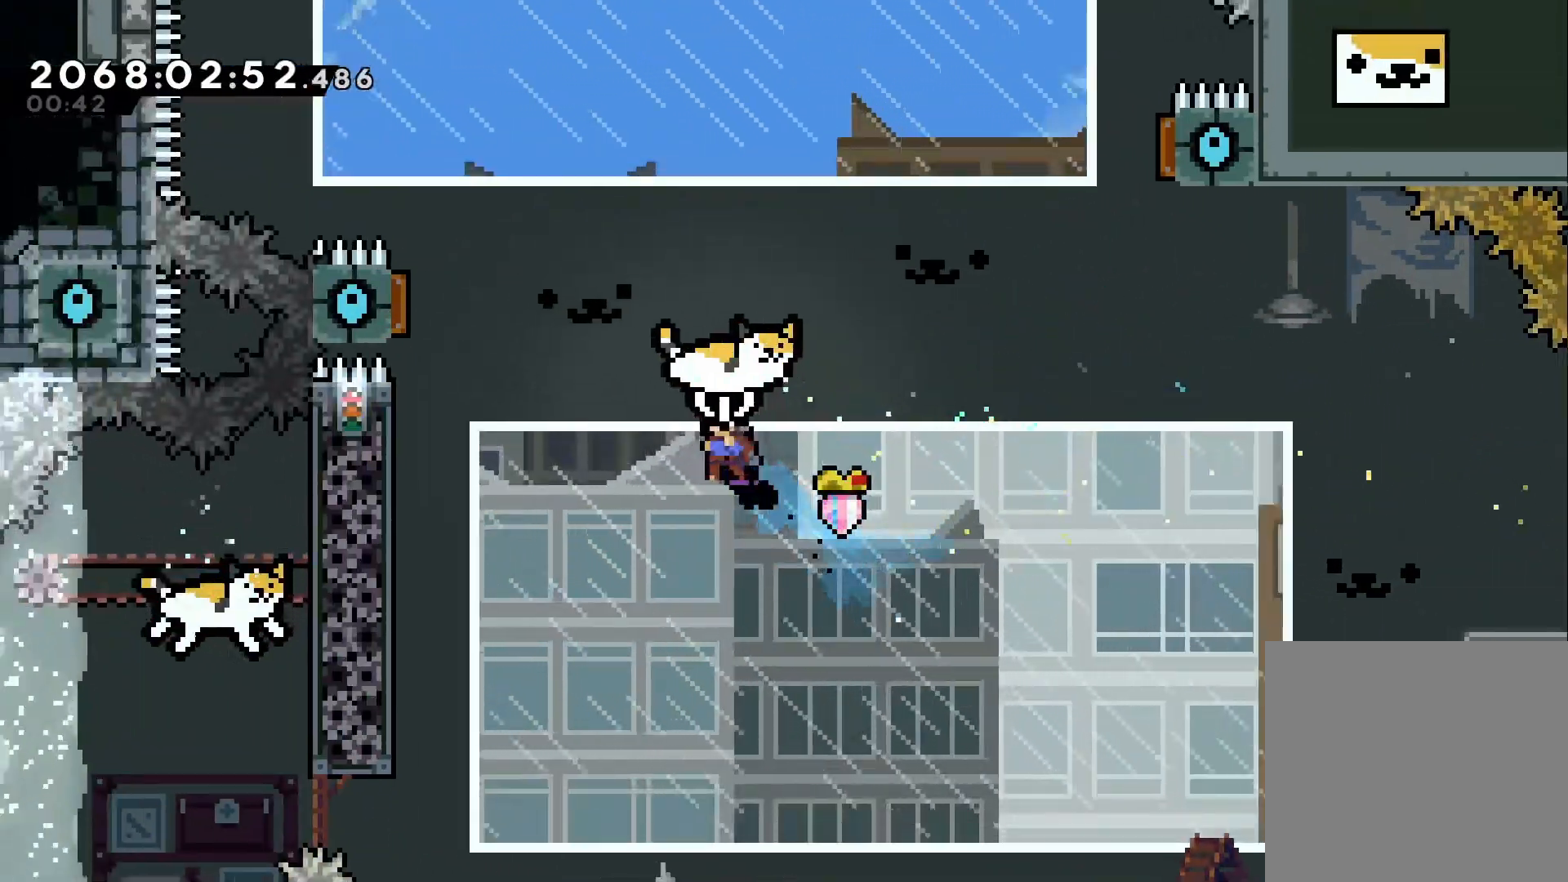
{"dt_ms": 1000, "buttons": ["L2"], "left_stick": "up-right", "right_stick": "center"}
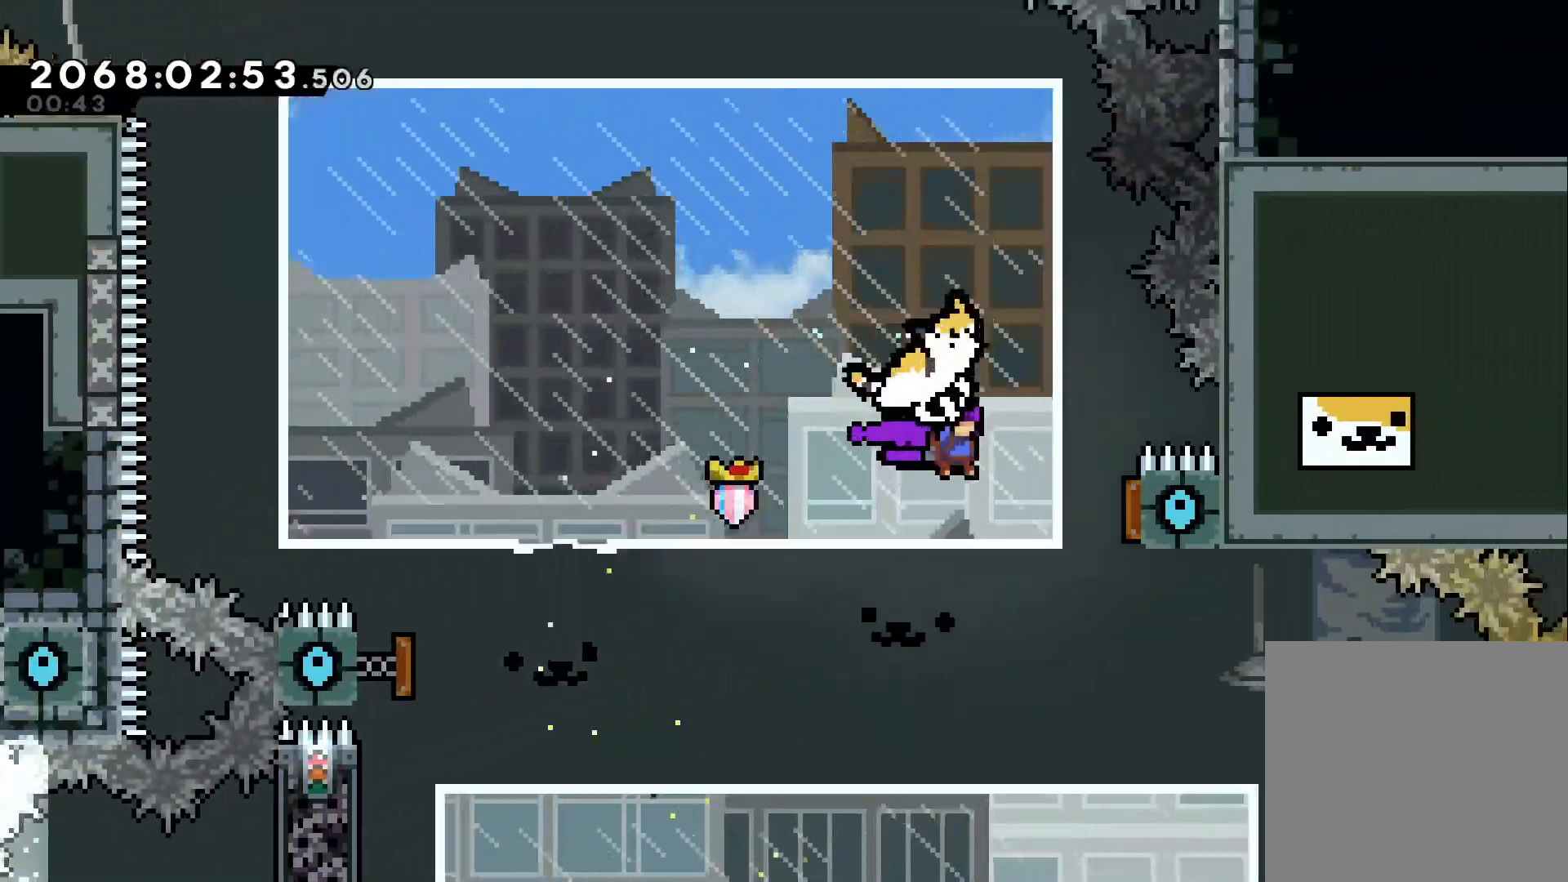
{"dt_ms": 500, "buttons": ["L2"], "left_stick": "up-left", "right_stick": "center", "events": [[183, "right_stick", "down"], [217, "left_stick", "center"], [250, "right_stick", "center"], [467, "left_stick", "up-left"]]}
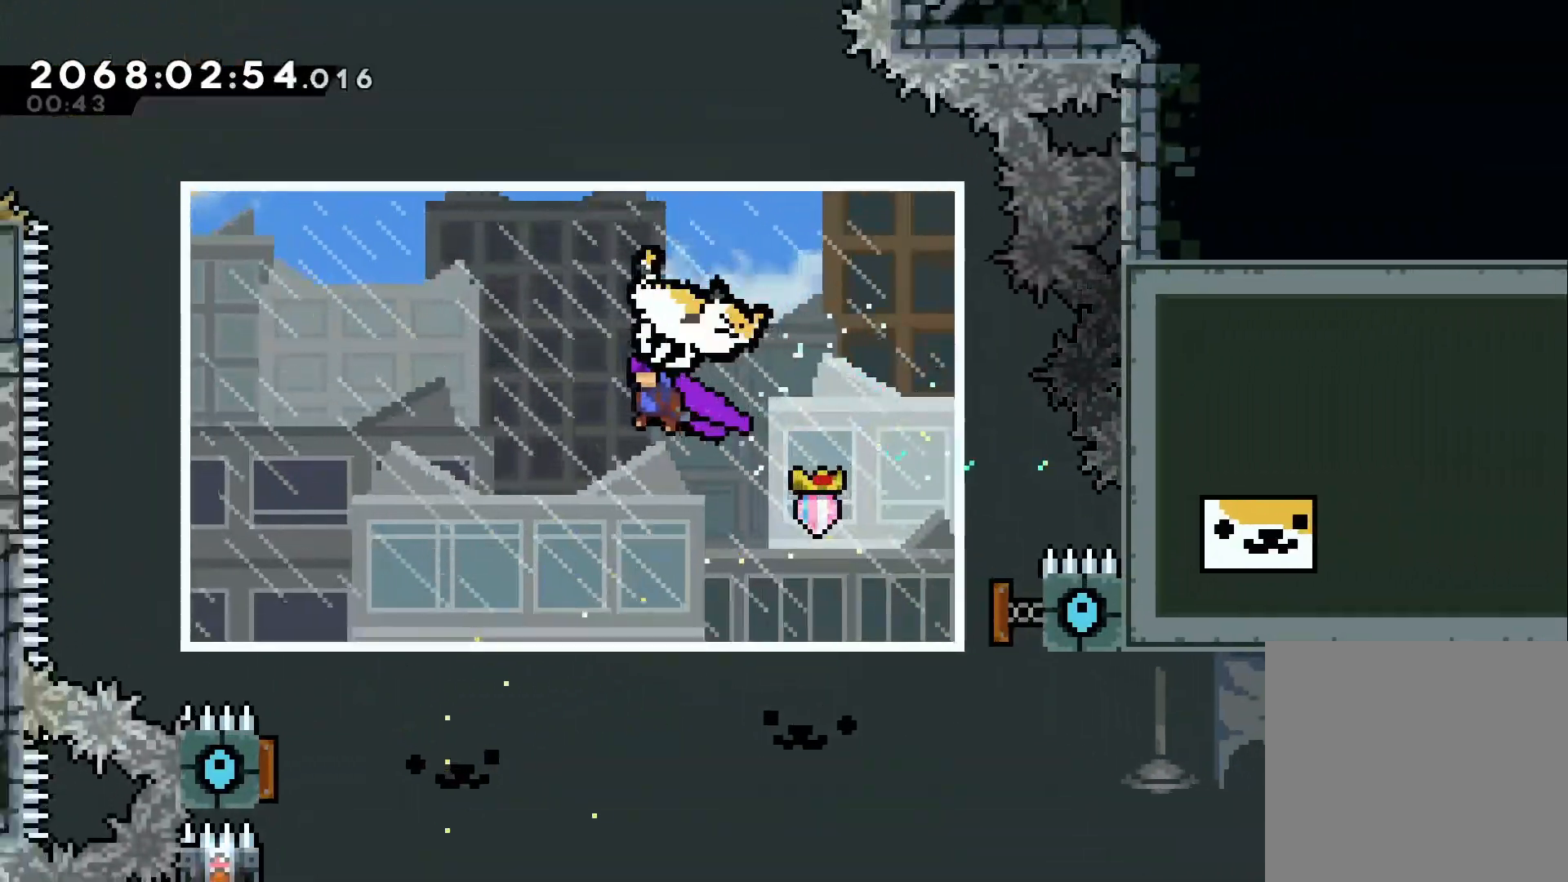
{"dt_ms": 500, "buttons": ["L2"], "left_stick": "up-left", "right_stick": "center", "events": []}
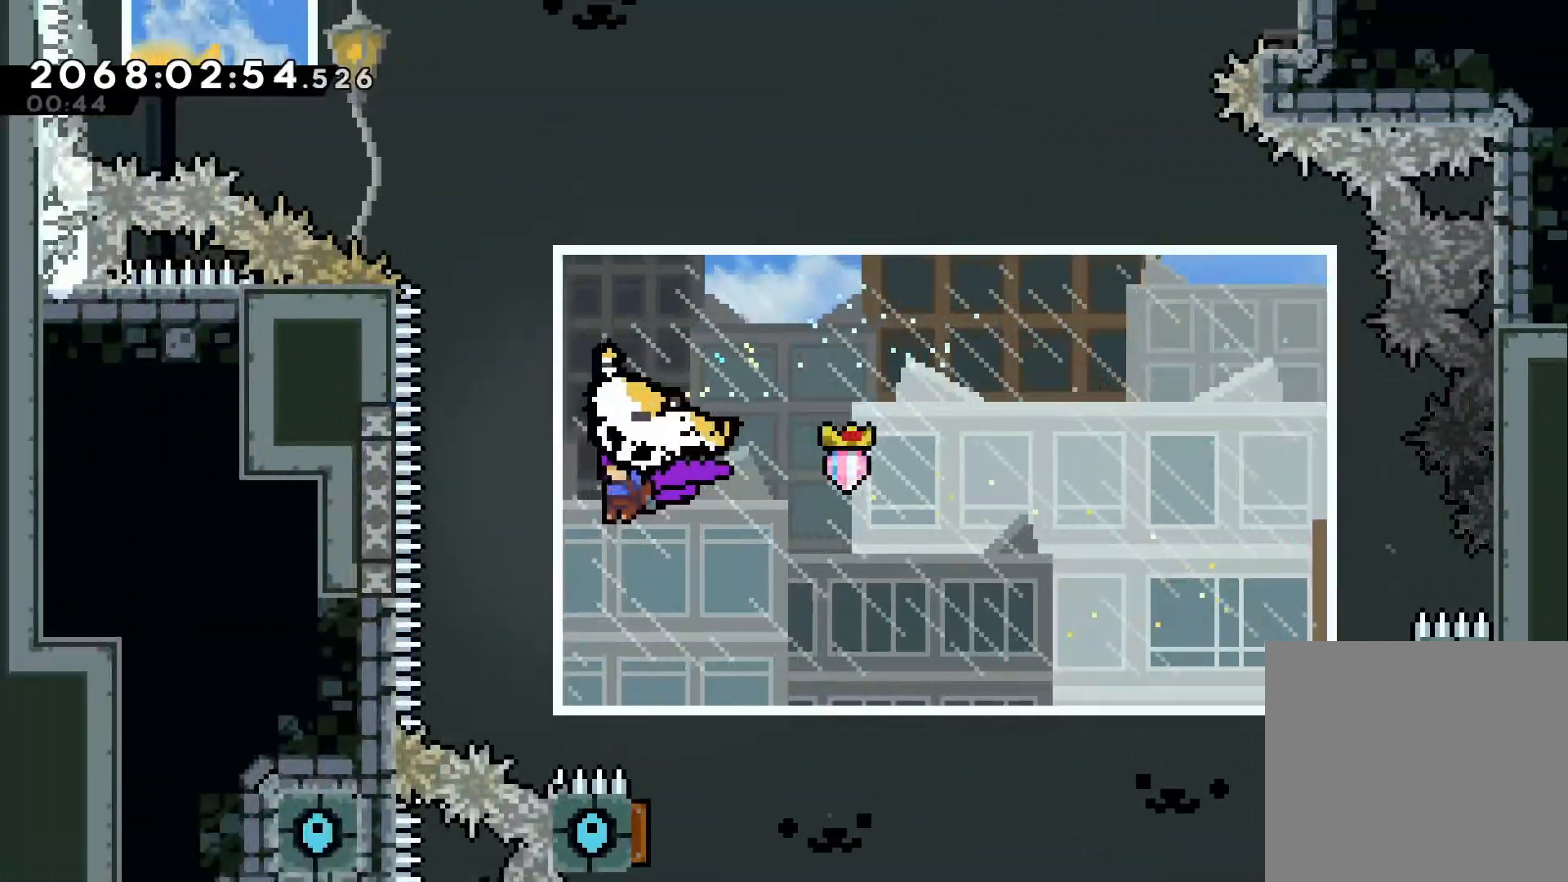
{"dt_ms": 500, "buttons": ["Y"], "left_stick": "up", "right_stick": "center"}
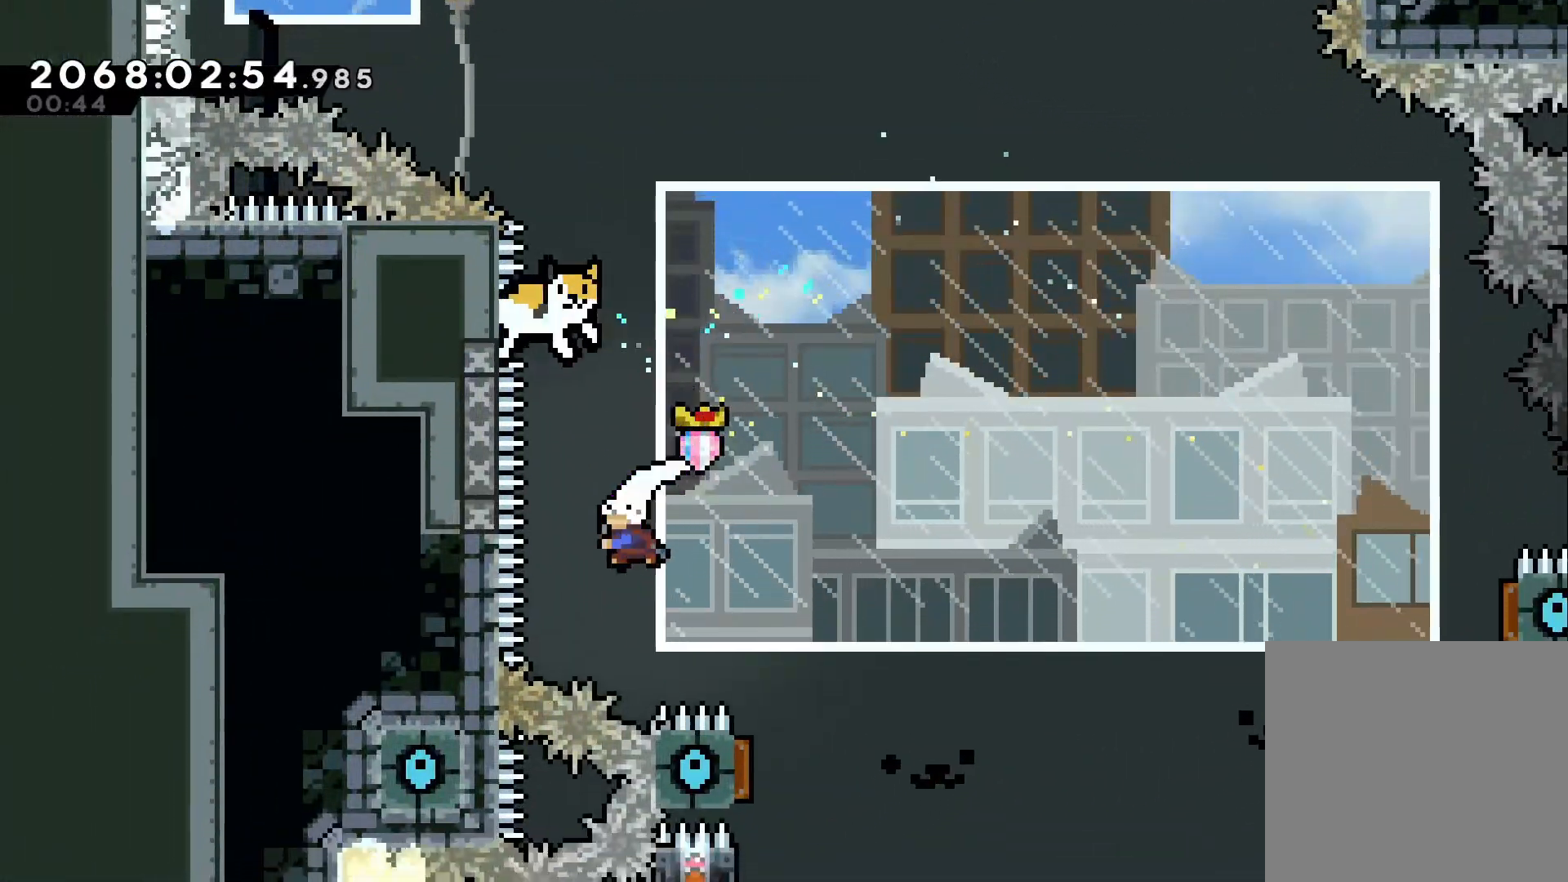
{"dt_ms": 500, "buttons": ["L2"], "left_stick": "up", "right_stick": "center", "events": [[233, "L2", "down"], [233, "Y", "up"]]}
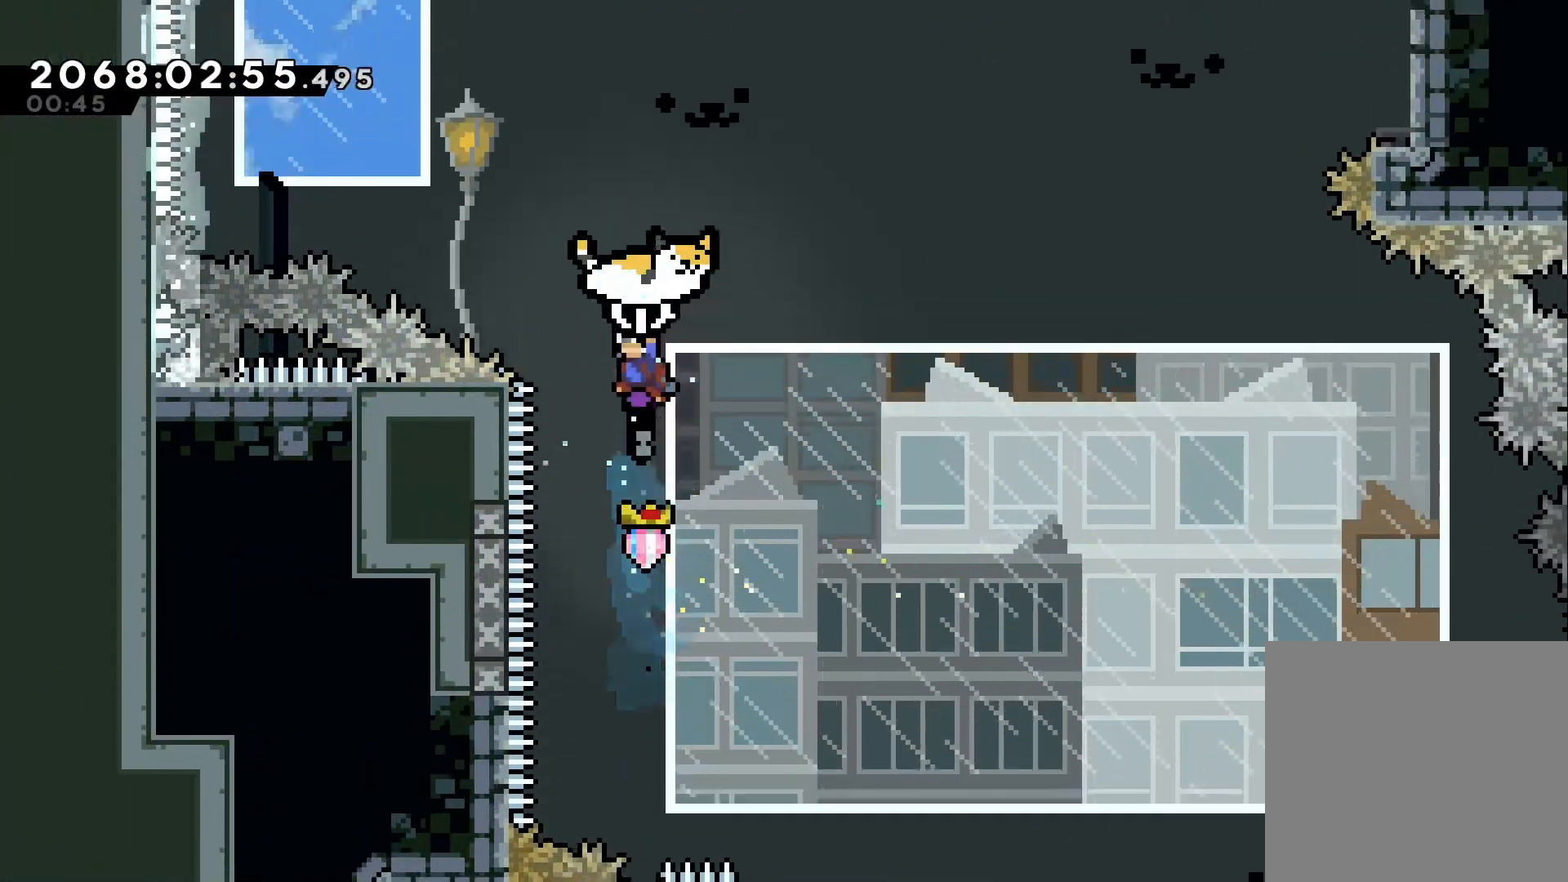
{"dt_ms": 500, "buttons": ["L2"], "left_stick": "up", "right_stick": "down", "events": [[500, "right_stick", "down"]]}
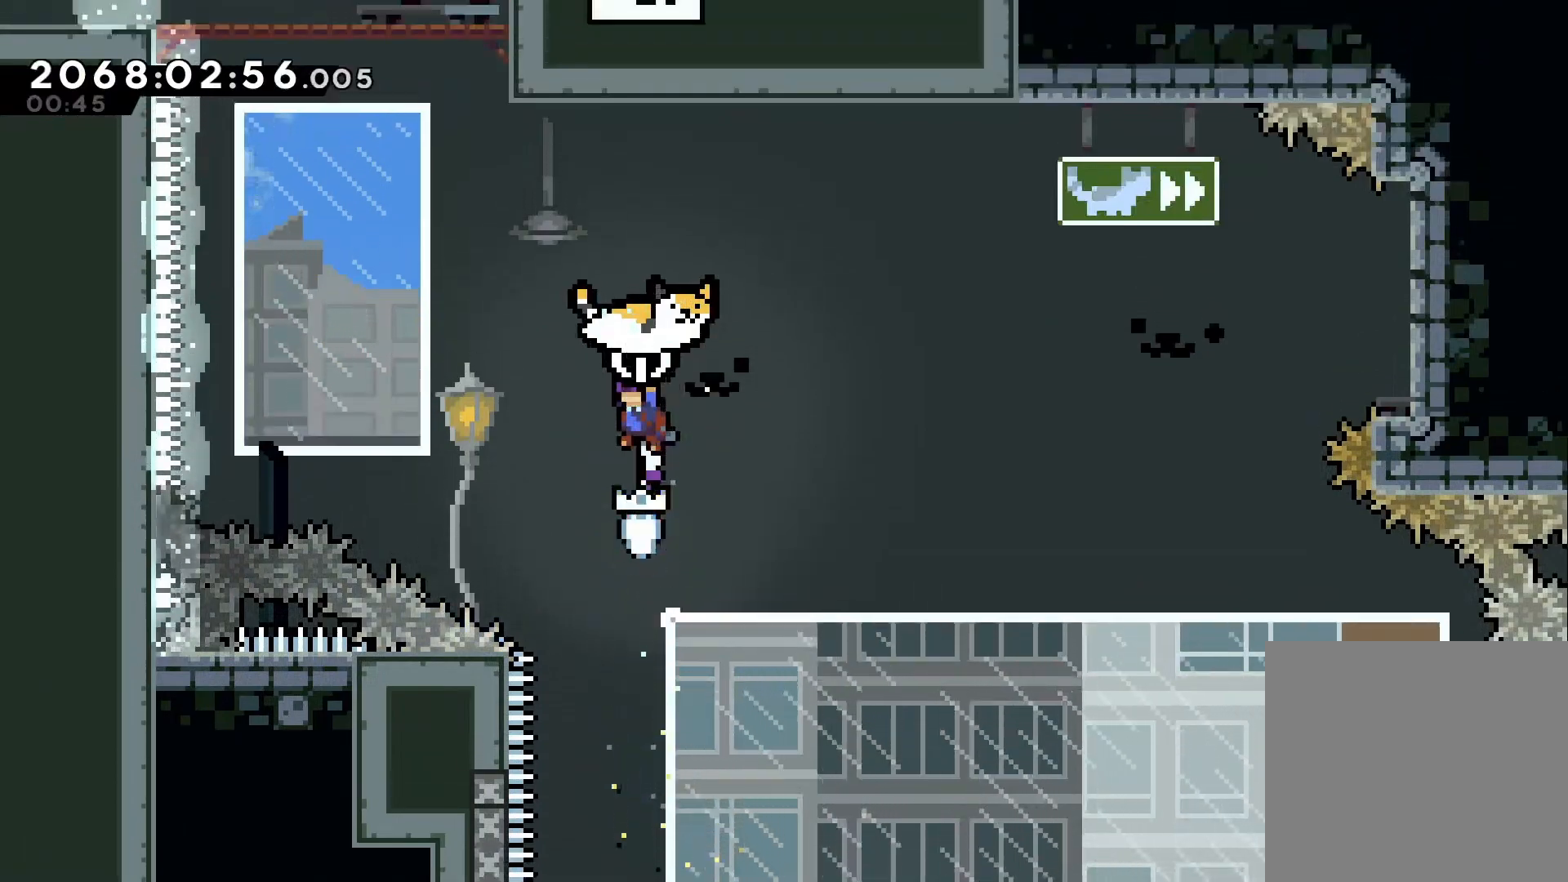
{"dt_ms": 500, "buttons": ["L2"], "left_stick": "up", "right_stick": "center", "events": [[67, "right_stick", "center"], [200, "X", "down"], [417, "X", "up"]]}
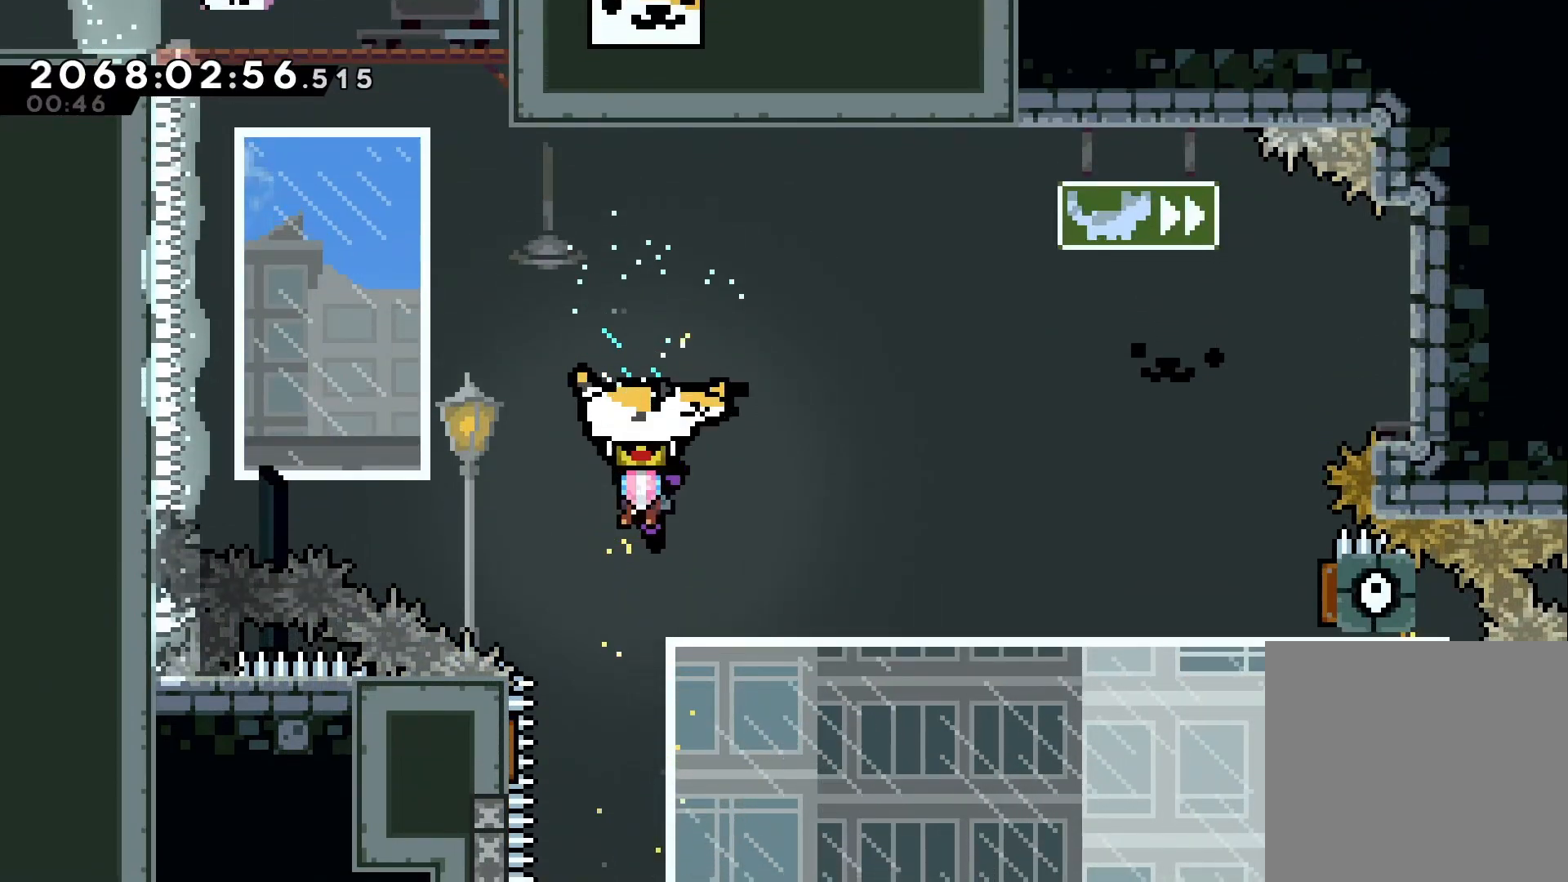
{"dt_ms": 500, "buttons": ["L2"], "left_stick": "up-left", "right_stick": "center", "events": [[117, "X", "down"], [217, "X", "up"], [367, "left_stick", "center"], [483, "left_stick", "up-left"]]}
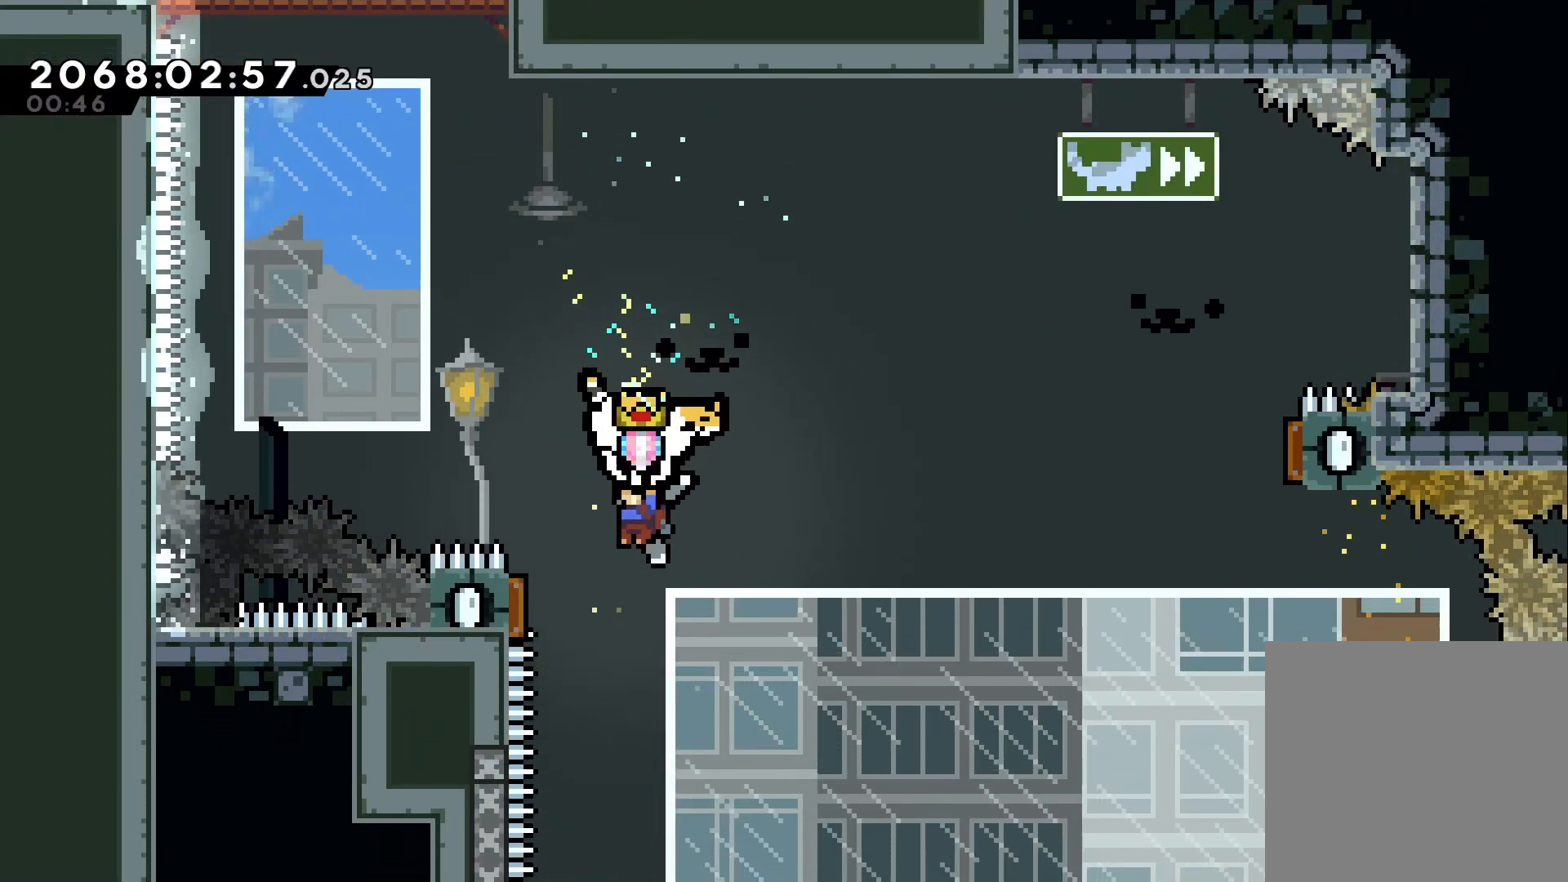
{"dt_ms": 500, "buttons": ["L2"], "left_stick": "center", "right_stick": "center", "events": [[367, "left_stick", "center"]]}
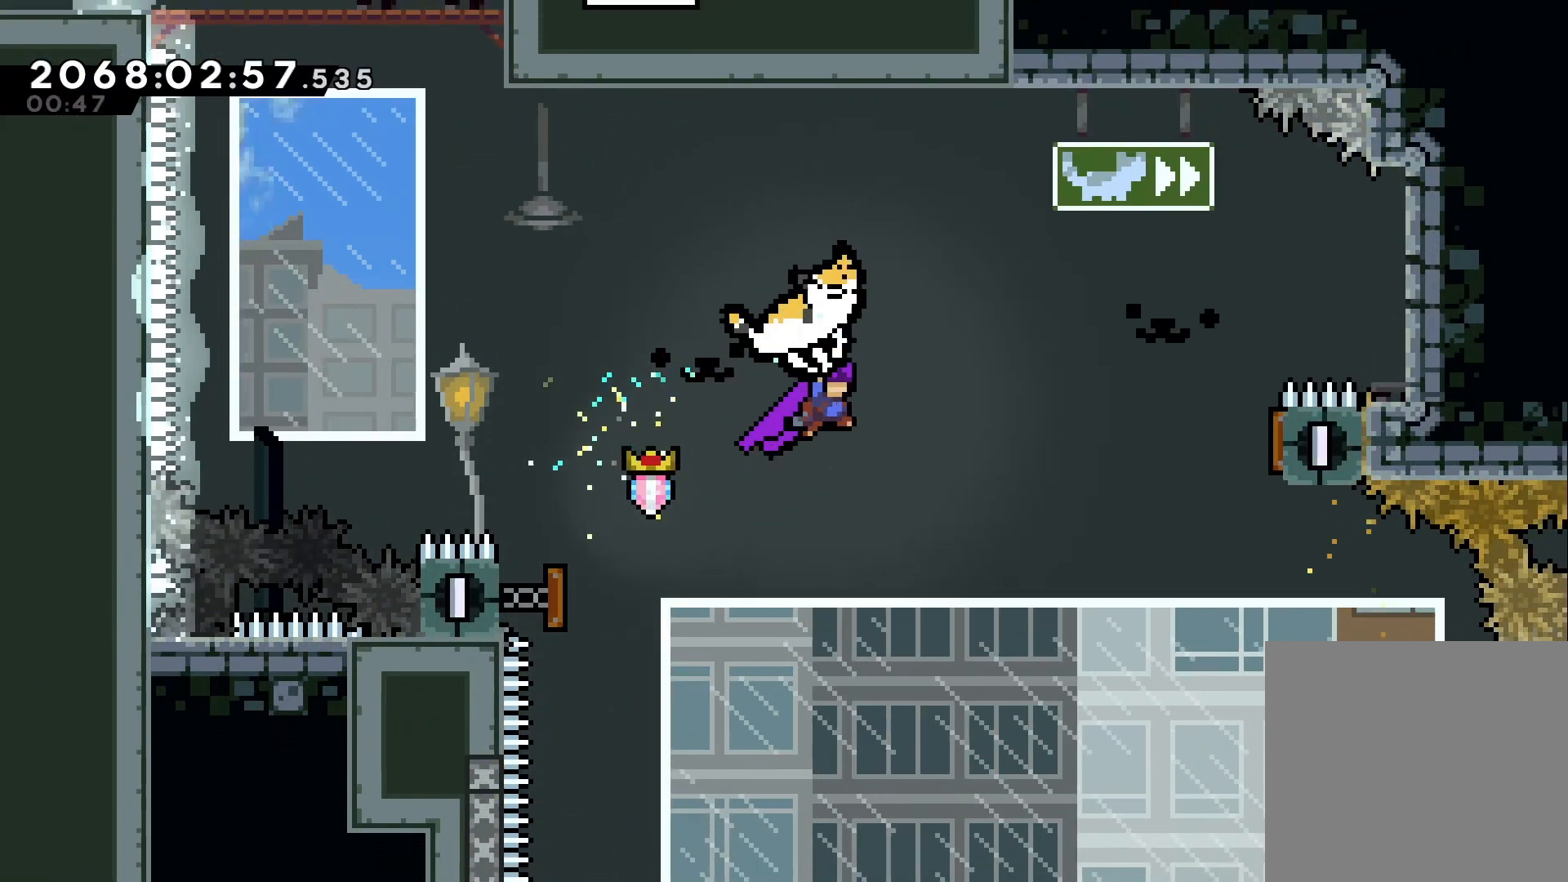
{"dt_ms": 500, "buttons": ["Y"], "left_stick": "up-right", "right_stick": "center", "events": [[117, "left_stick", "up-right"], [383, "L2", "up"], [450, "Y", "down"]]}
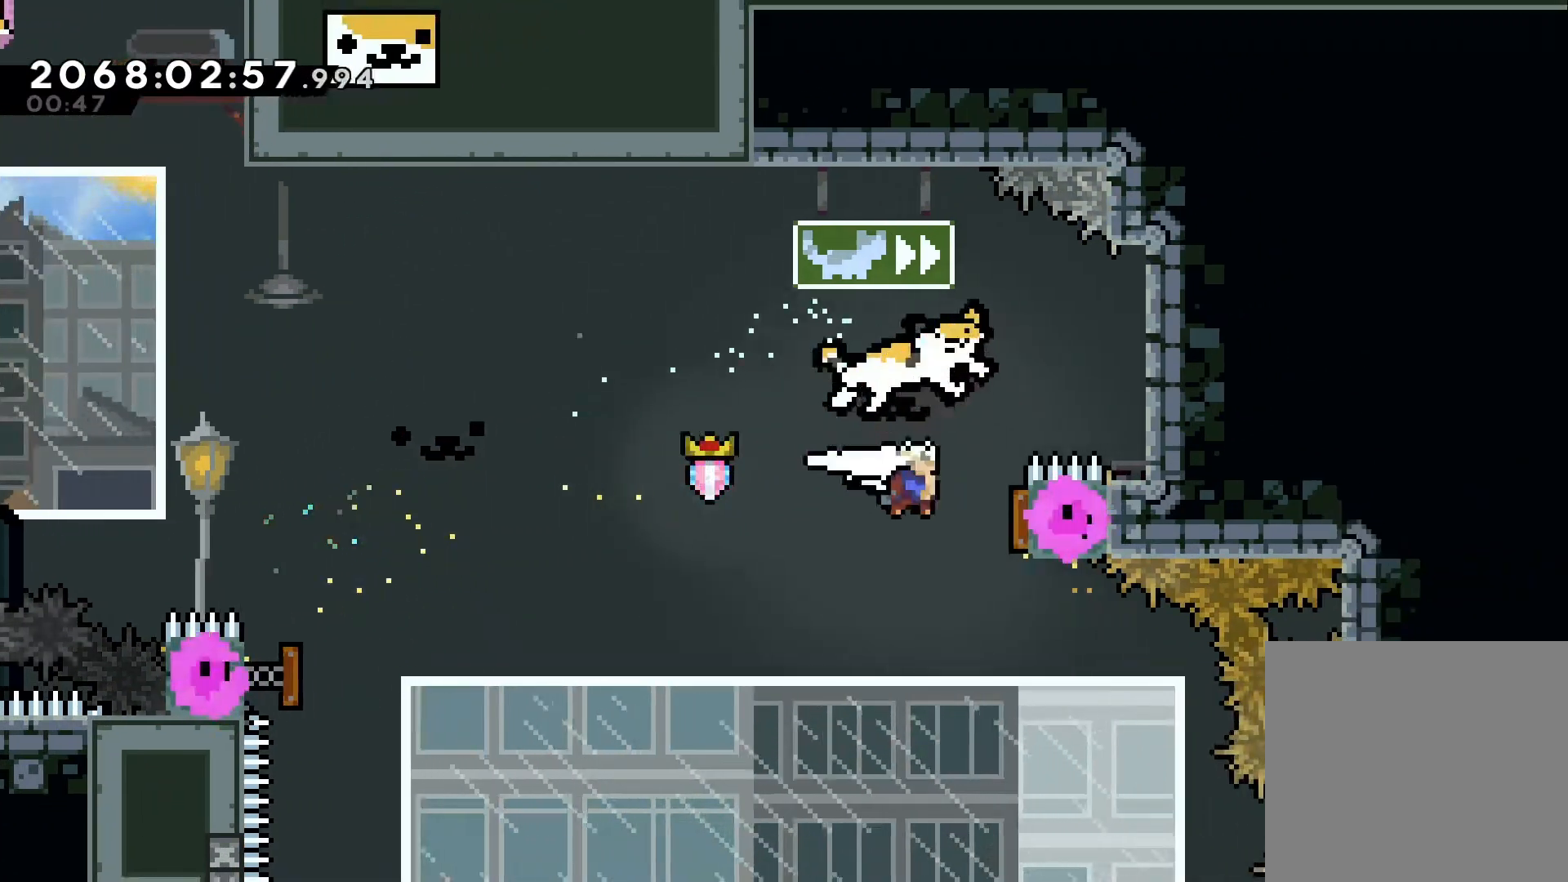
{"dt_ms": 500, "buttons": [], "left_stick": "right", "right_stick": "center", "events": [[133, "Y", "up"], [250, "left_stick", "right"]]}
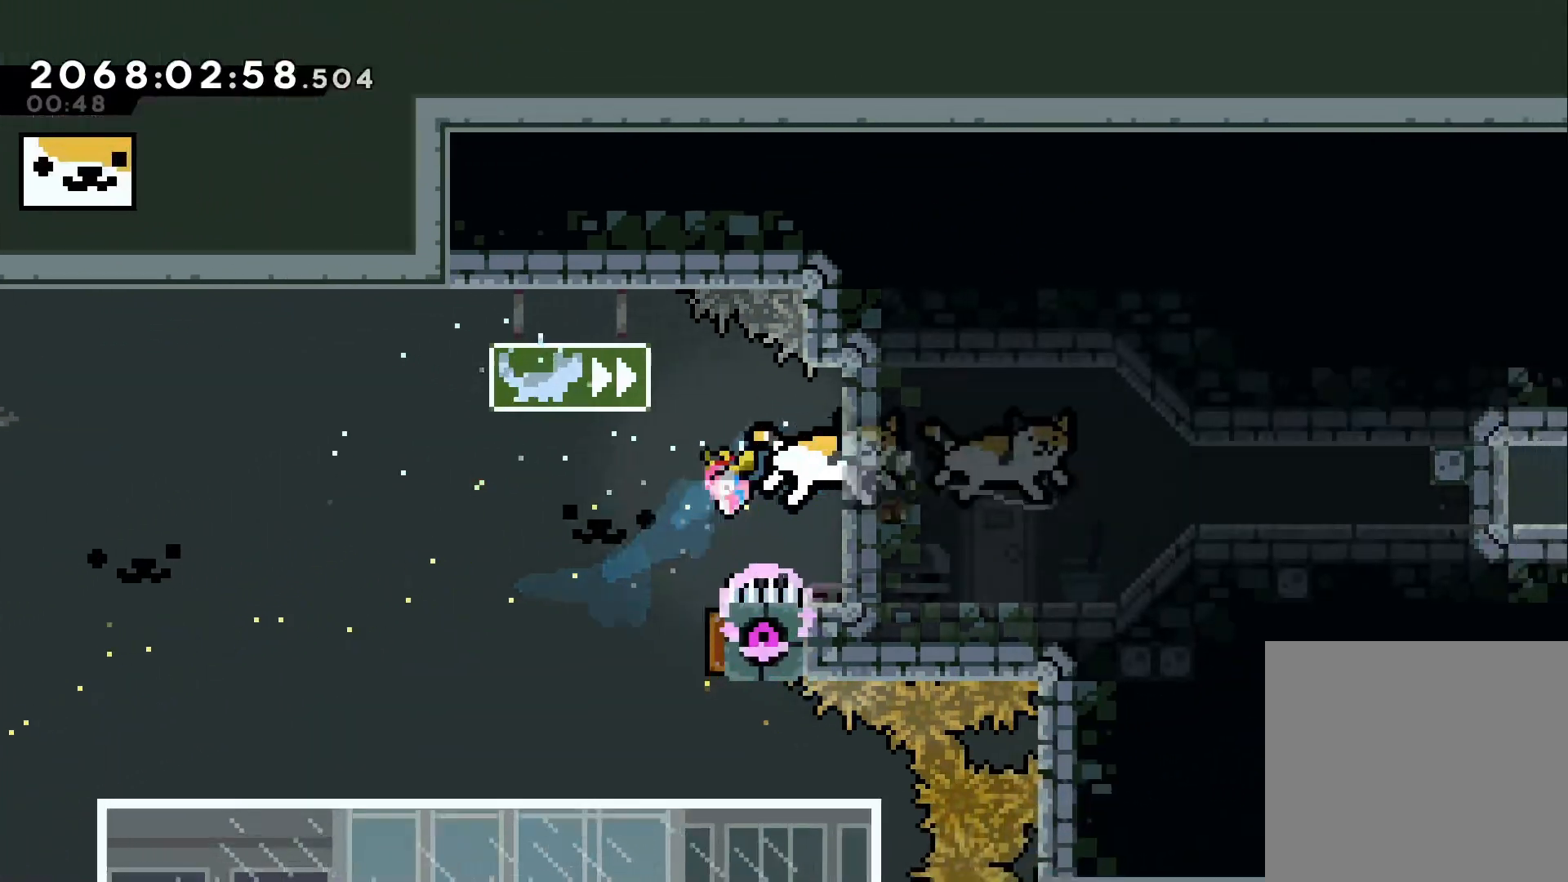
{"dt_ms": 500, "buttons": ["B"], "left_stick": "right", "right_stick": "center", "events": [[200, "X", "down"], [250, "A", "down"], [317, "X", "up"], [333, "A", "up"], [433, "B", "down"]]}